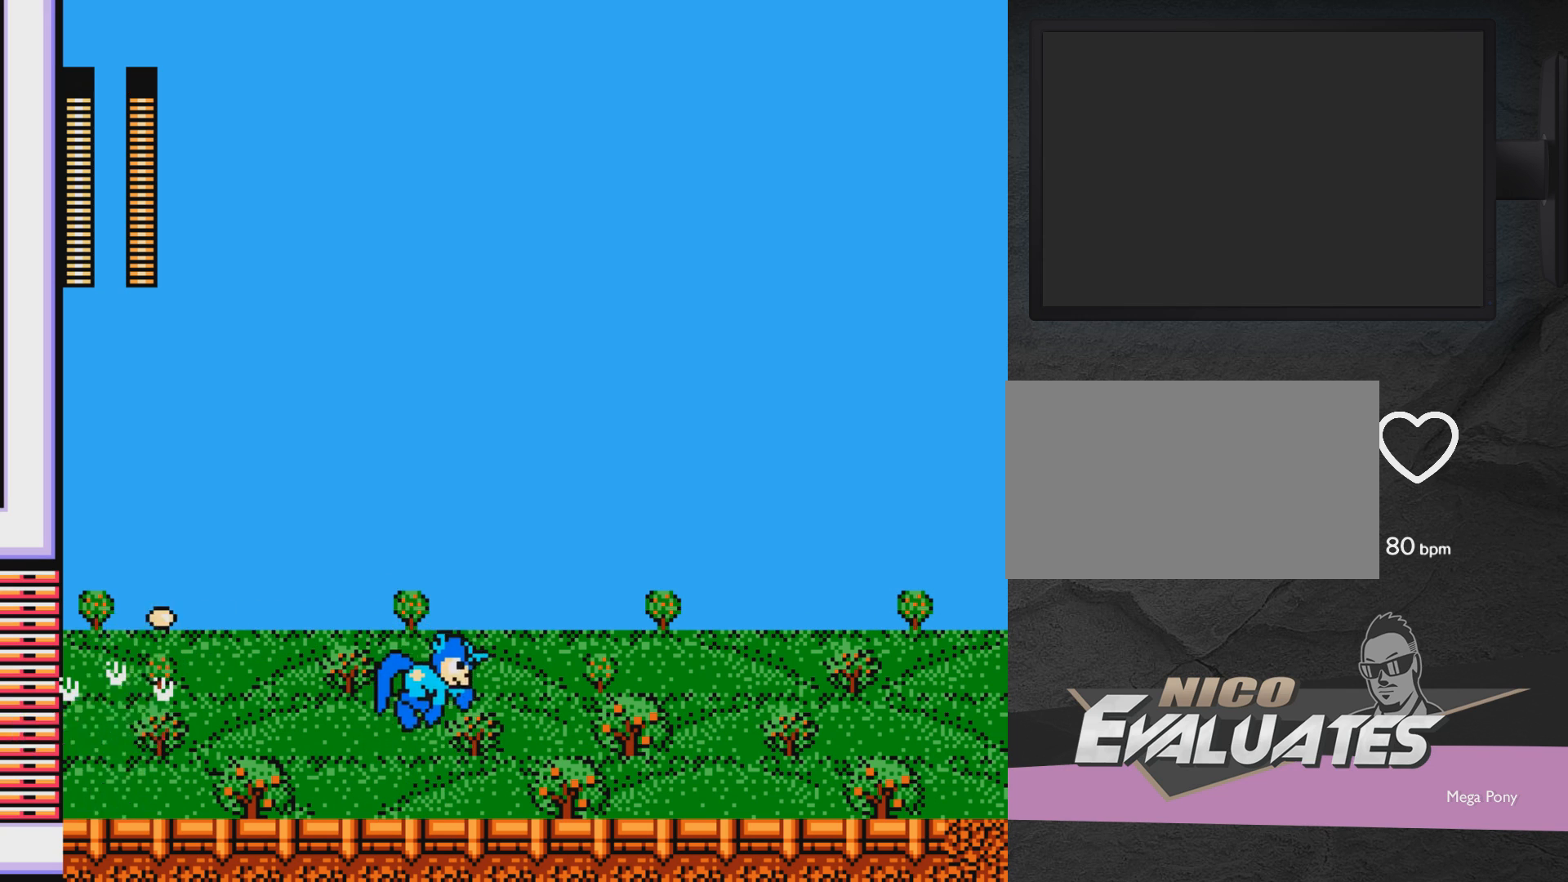
Gameplay with a controller (Xbox layout); each line is a JSON object with the inputs held at the frame after it. "events" lists button and stick changes between this image and that frame as [ms after this image, input, new state], when the widget could be followed in between. Not read: L2 R2 left_stick right_stick.
{"buttons": ["X"], "events": [[233, "A", "down"], [233, "DPAD_RIGHT", "up"], [283, "DPAD_LEFT", "down"], [333, "DPAD_LEFT", "up"], [333, "X", "down"], [383, "A", "up"], [383, "X", "up"], [433, "X", "down"]]}
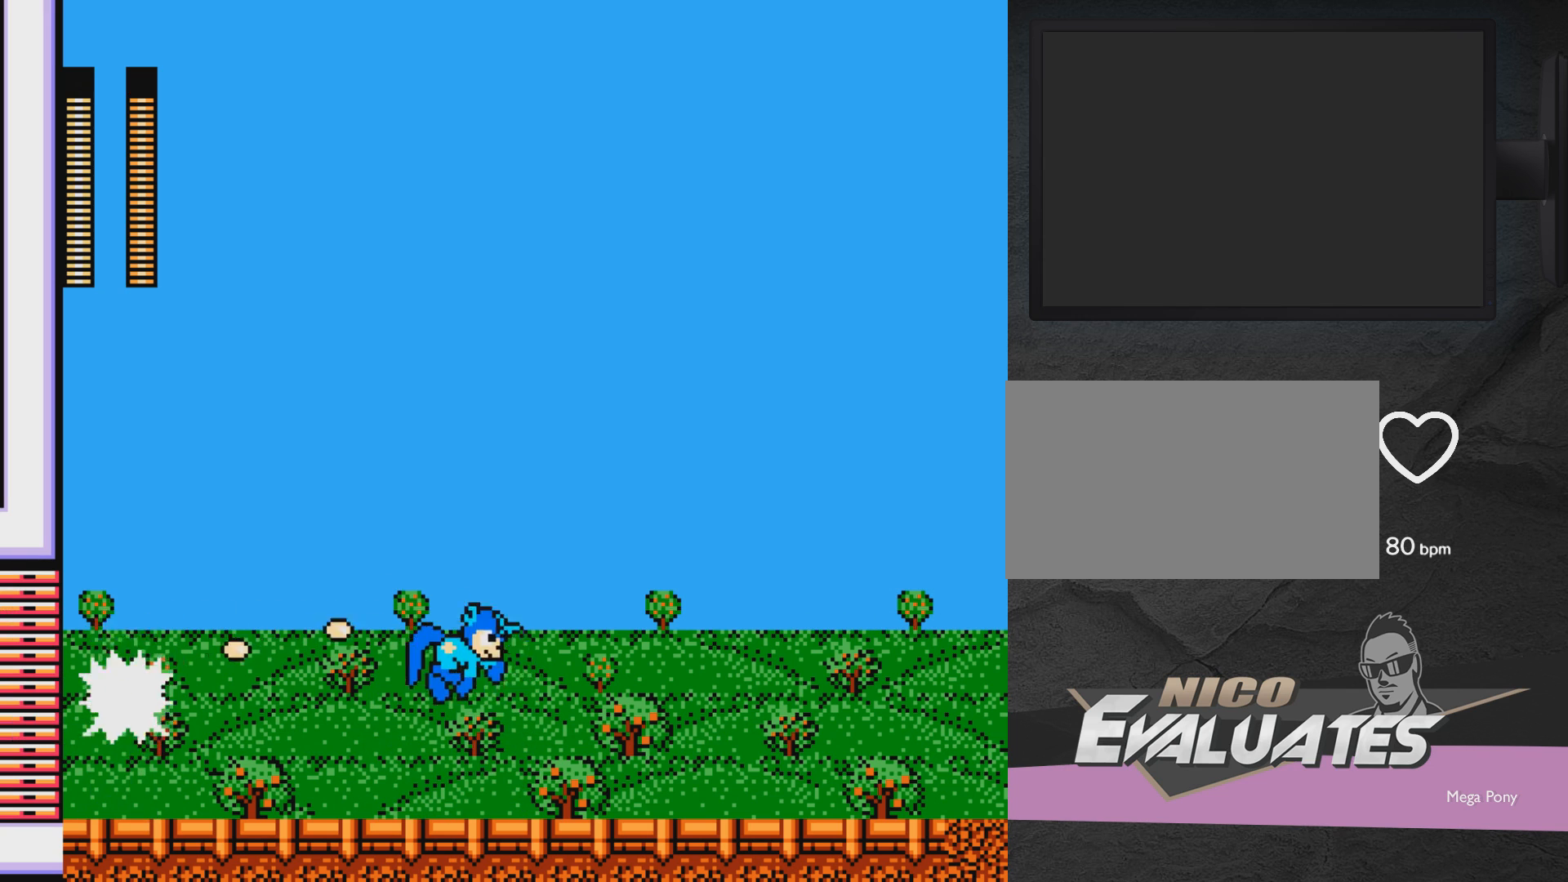
{"buttons": ["DPAD_RIGHT"], "events": [[33, "DPAD_RIGHT", "down"], [33, "X", "up"]]}
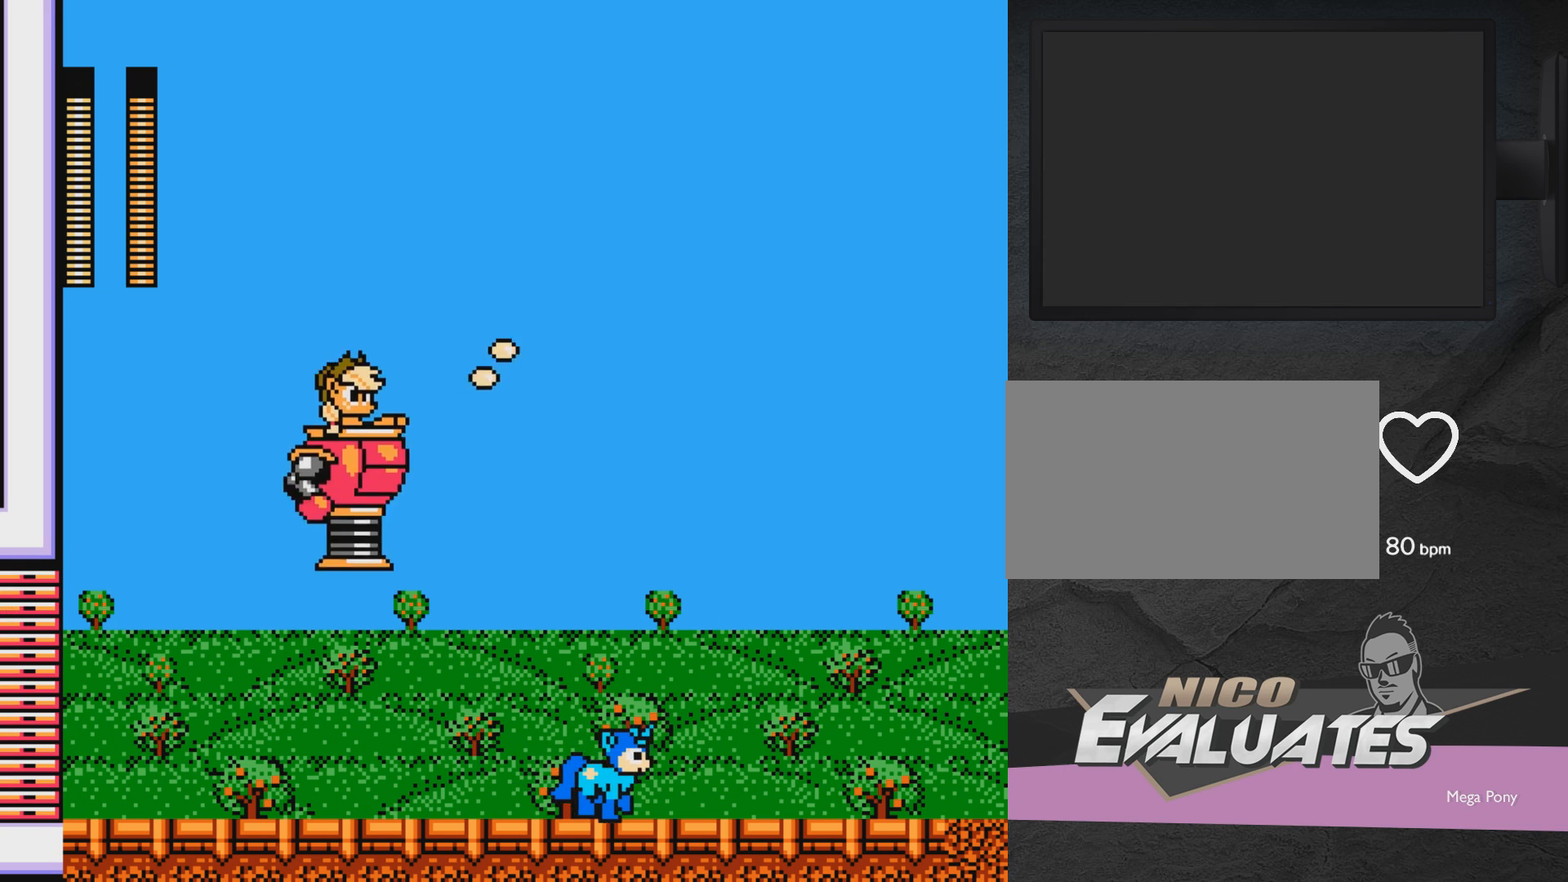
{"buttons": ["DPAD_RIGHT"], "events": []}
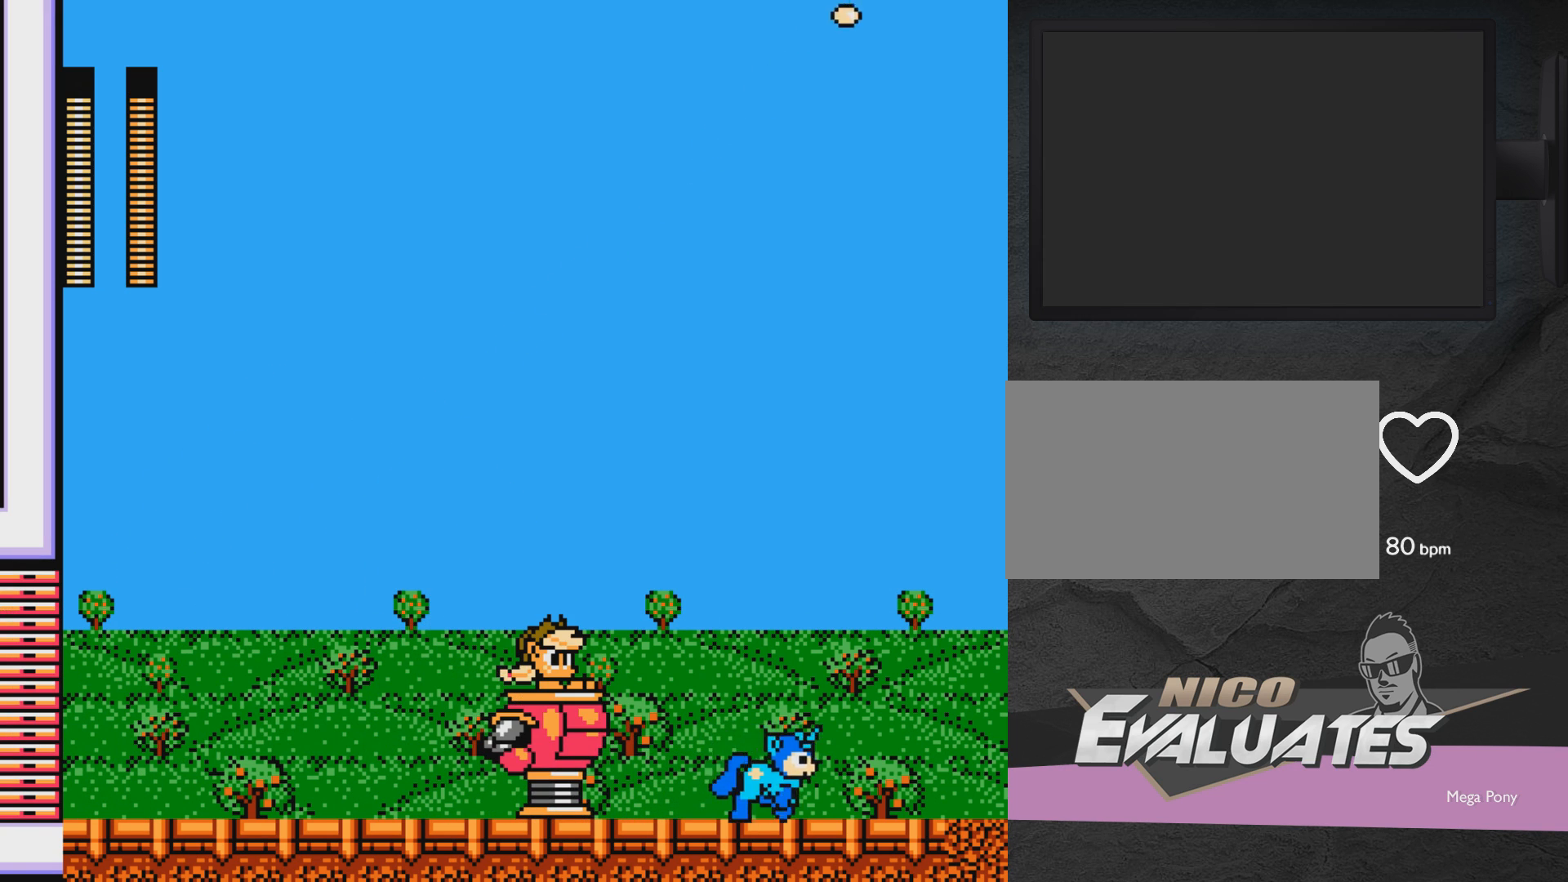
{"buttons": [], "events": [[17, "A", "down"], [83, "DPAD_LEFT", "down"], [83, "DPAD_RIGHT", "up"], [133, "X", "down"], [183, "A", "up"], [183, "DPAD_LEFT", "up"], [233, "X", "up"], [283, "X", "down"], [383, "X", "up"]]}
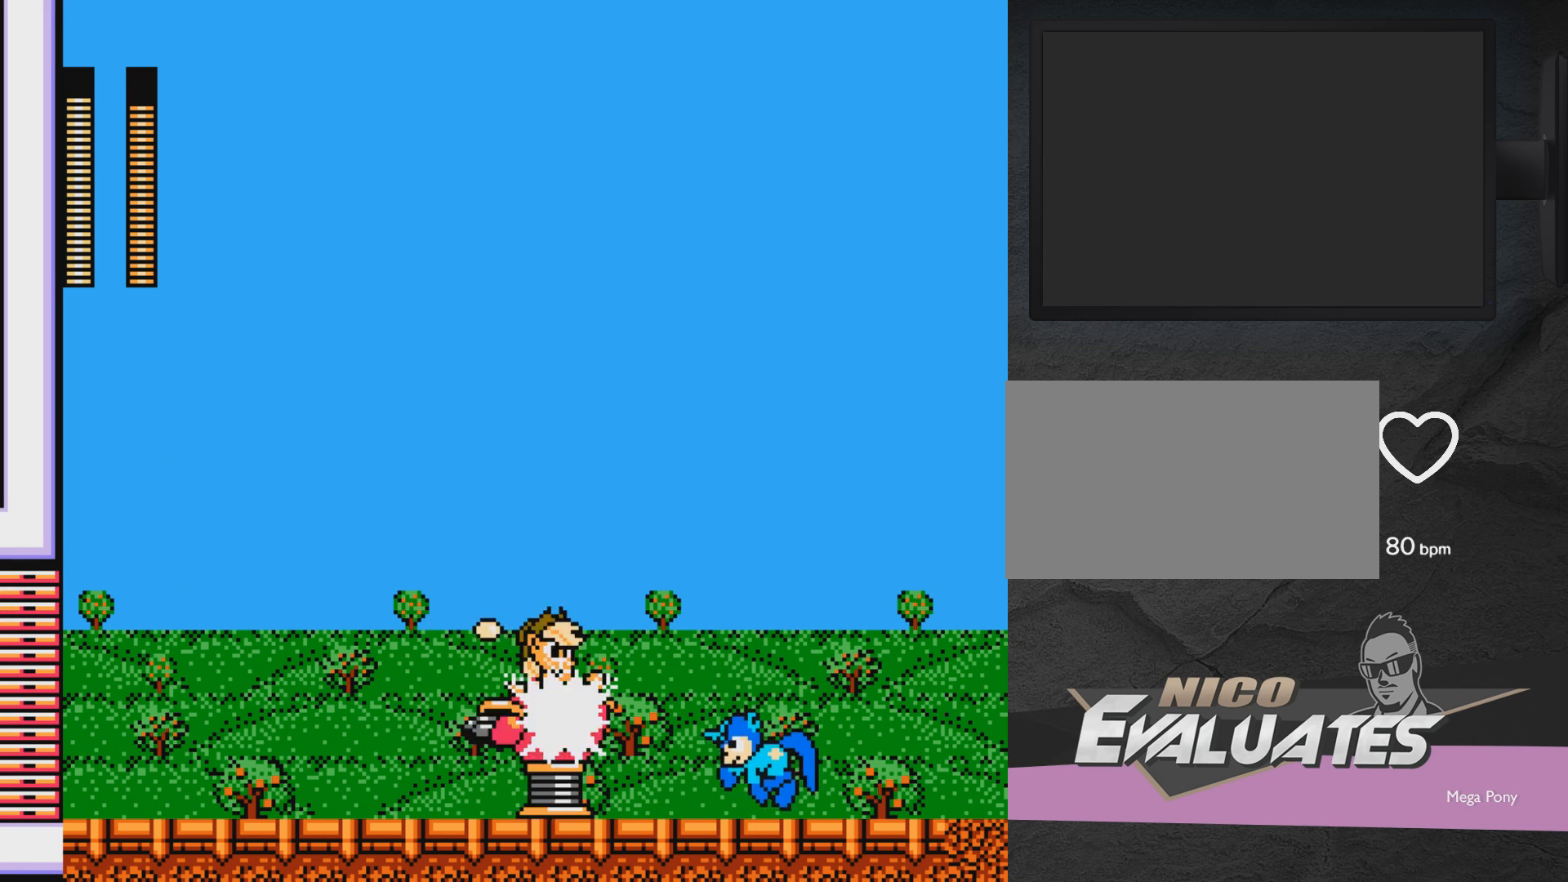
{"buttons": ["A", "DPAD_LEFT"], "events": [[33, "DPAD_RIGHT", "down"], [183, "A", "down"], [183, "DPAD_RIGHT", "up"], [250, "DPAD_LEFT", "down"], [283, "X", "down"], [483, "X", "up"]]}
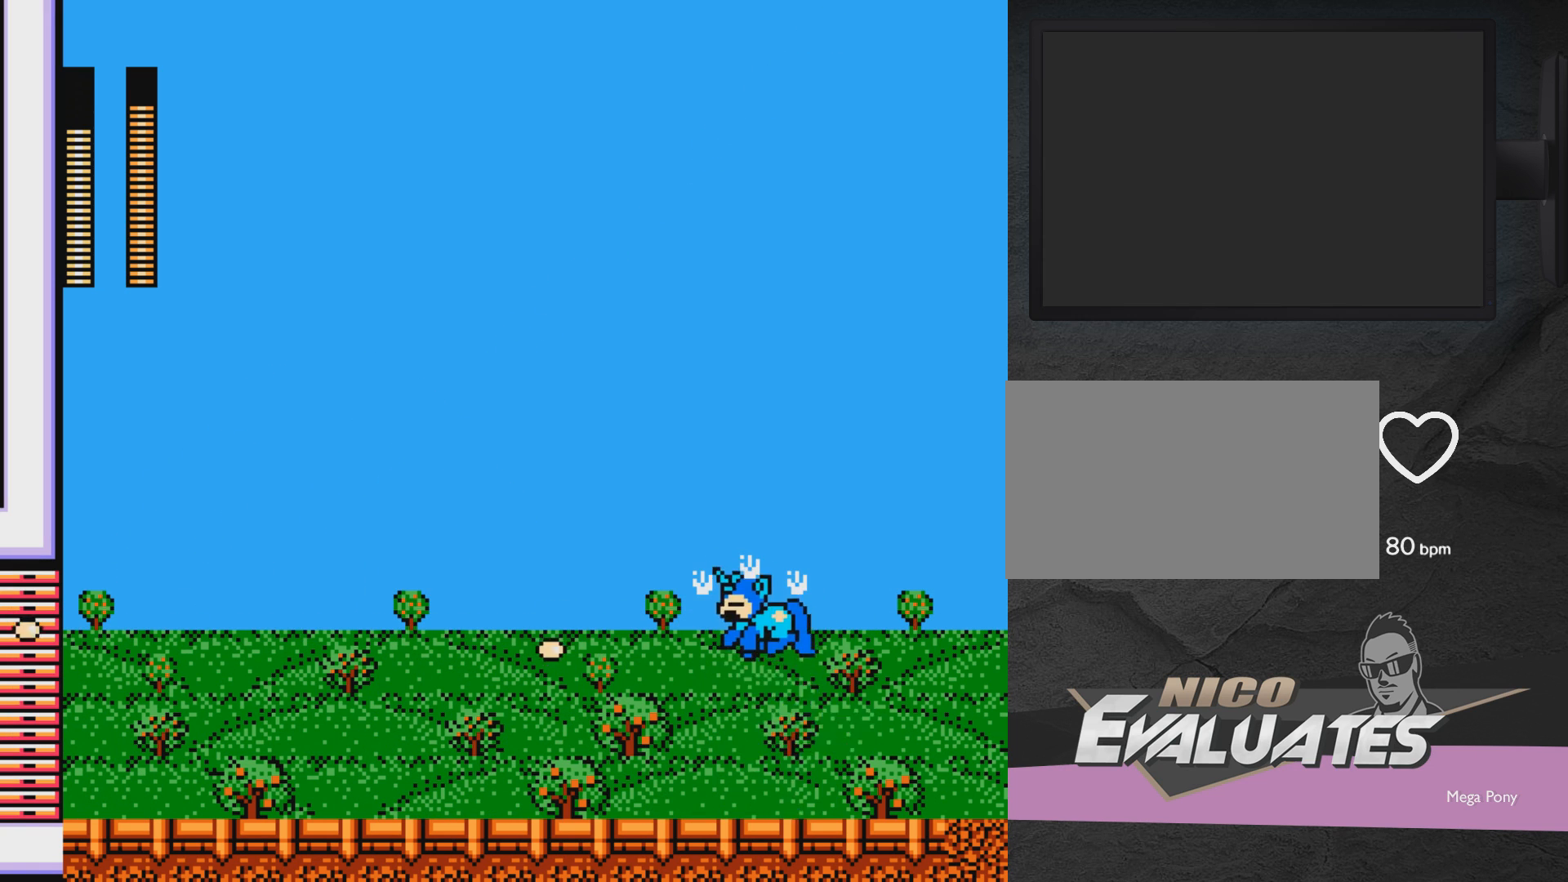
{"buttons": ["DPAD_LEFT"], "events": [[317, "A", "up"]]}
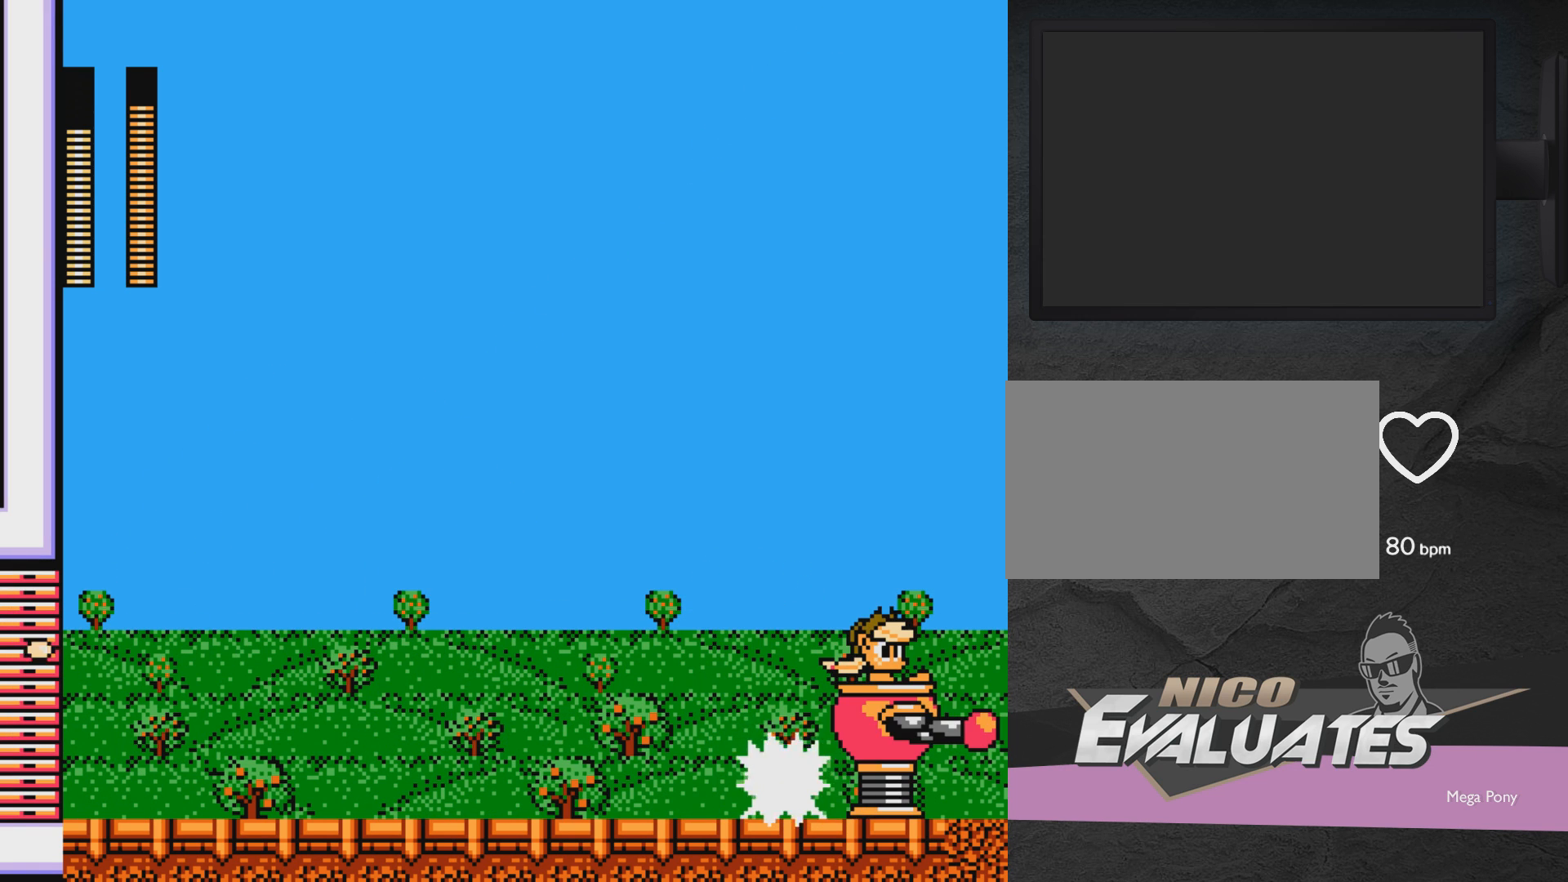
{"buttons": ["DPAD_LEFT"], "events": [[17, "A", "down"], [183, "DPAD_LEFT", "up"], [183, "DPAD_RIGHT", "down"], [183, "X", "down"], [233, "A", "up"], [233, "DPAD_RIGHT", "up"], [233, "X", "up"], [283, "DPAD_LEFT", "down"]]}
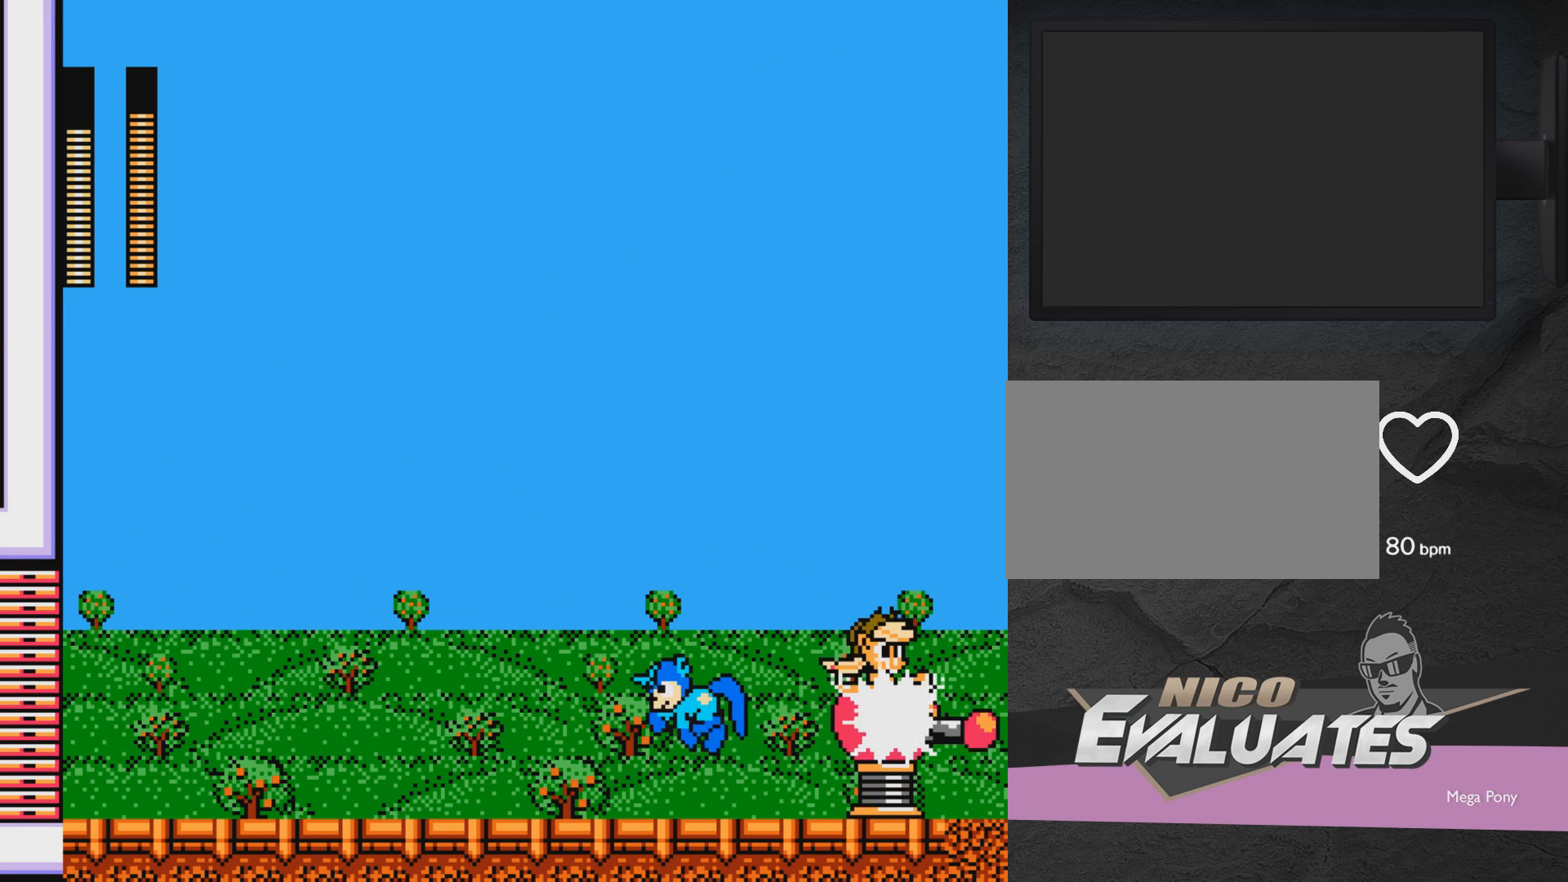
{"buttons": ["DPAD_LEFT"], "events": [[183, "A", "down"], [283, "DPAD_LEFT", "up"], [283, "DPAD_RIGHT", "down"], [333, "A", "up"], [350, "X", "down"], [383, "DPAD_RIGHT", "up"], [383, "X", "up"], [433, "DPAD_LEFT", "down"], [433, "X", "down"], [483, "X", "up"]]}
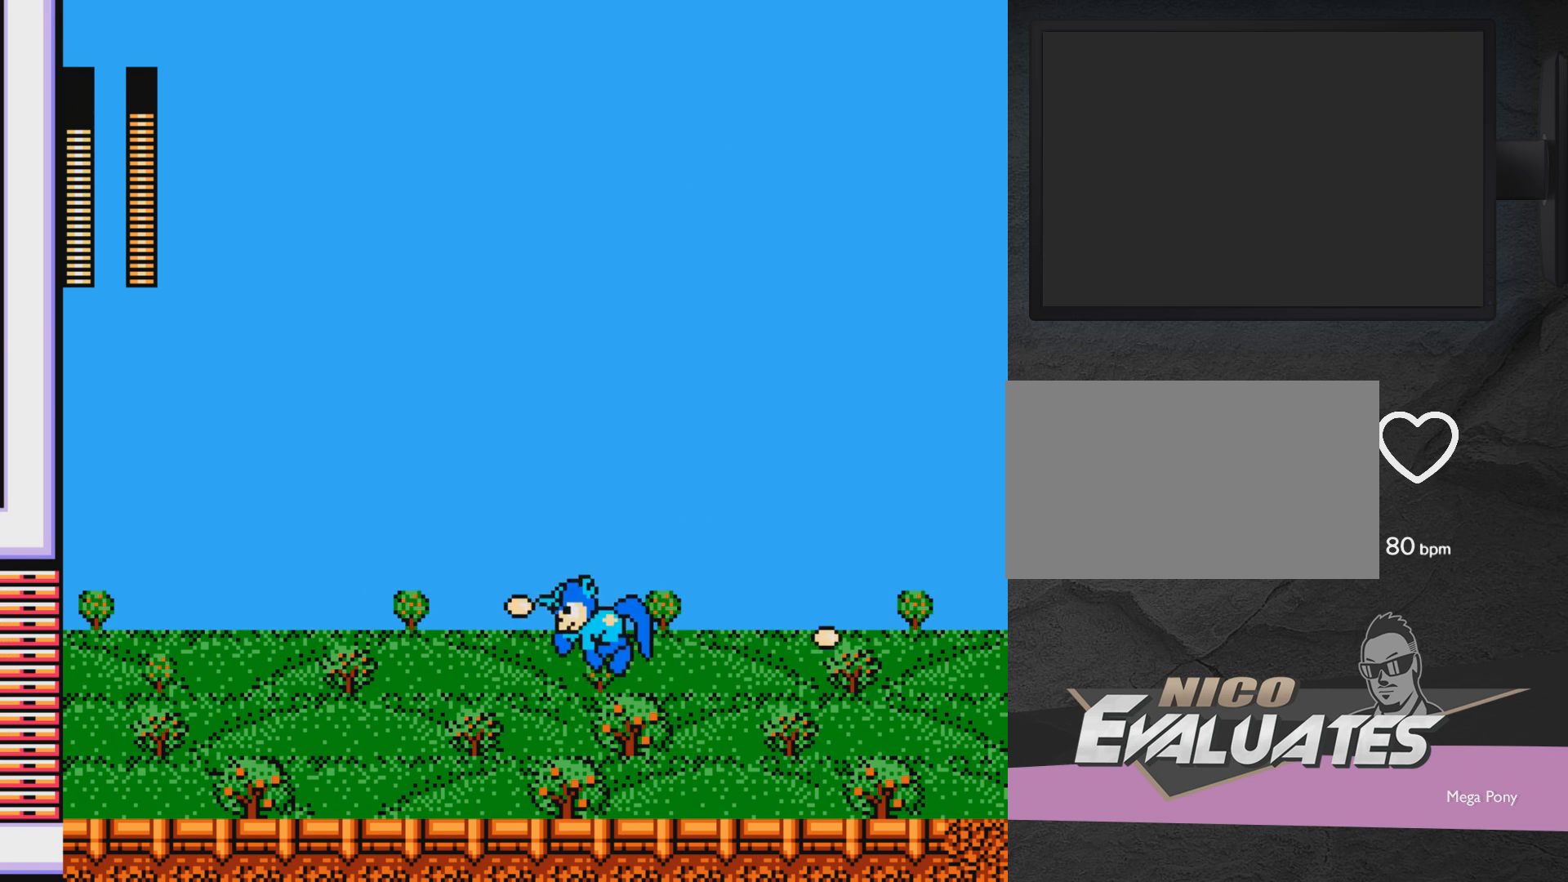
{"buttons": ["A", "DPAD_LEFT"], "events": [[183, "DPAD_UP", "down"], [233, "DPAD_LEFT", "up"], [233, "DPAD_UP", "up"], [283, "DPAD_RIGHT", "down"], [383, "A", "down"], [383, "DPAD_RIGHT", "up"], [433, "DPAD_LEFT", "down"]]}
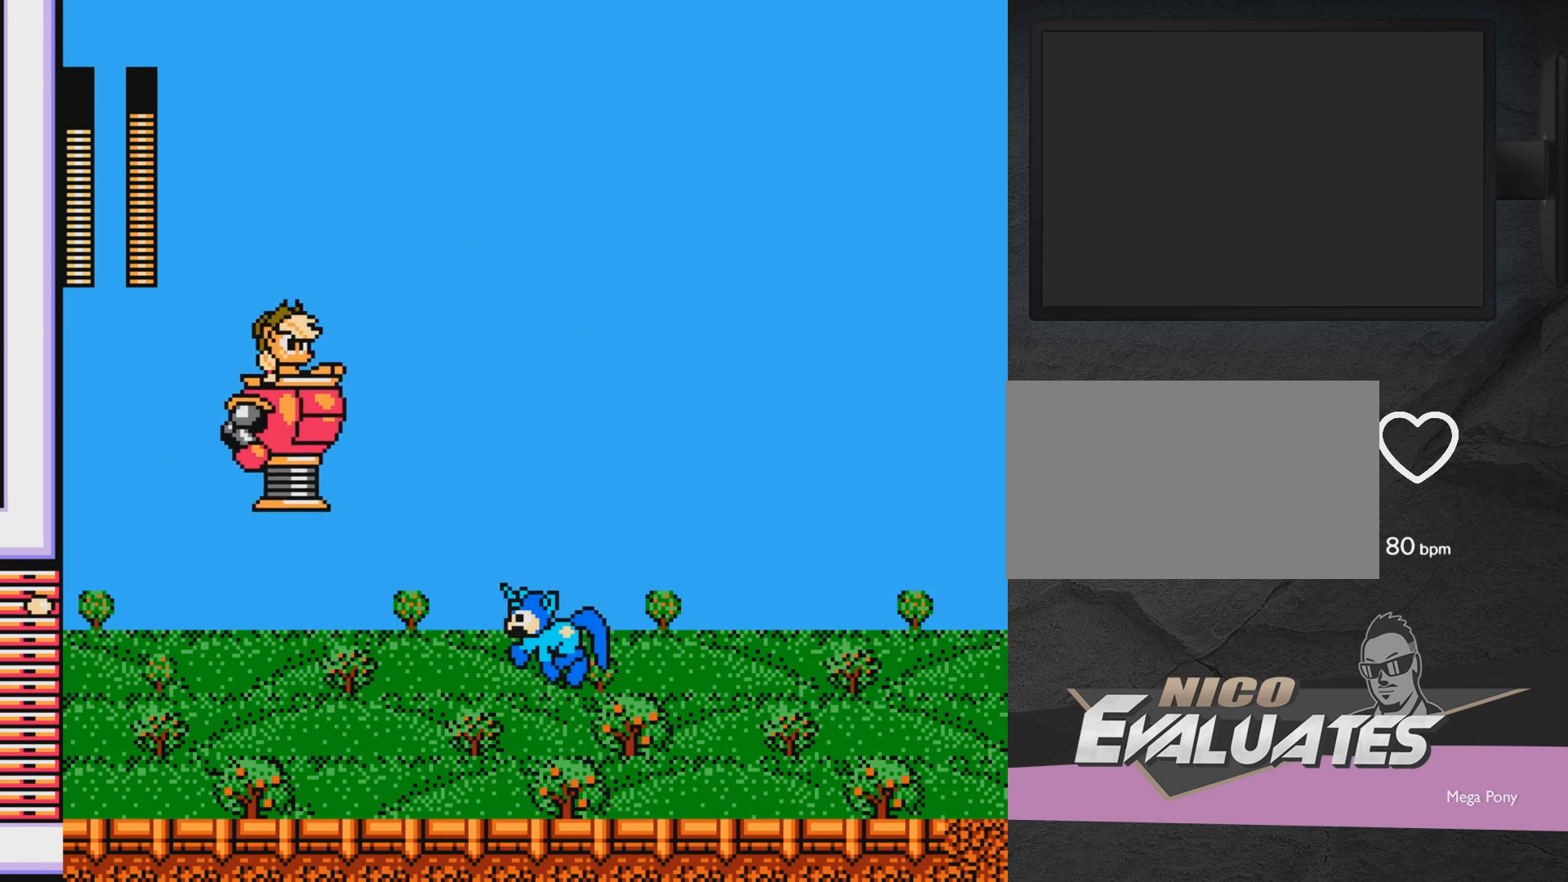
{"buttons": ["A"], "events": [[33, "A", "up"], [33, "X", "down"], [83, "DPAD_LEFT", "up"], [83, "X", "up"], [183, "X", "down"], [250, "X", "up"], [500, "A", "down"]]}
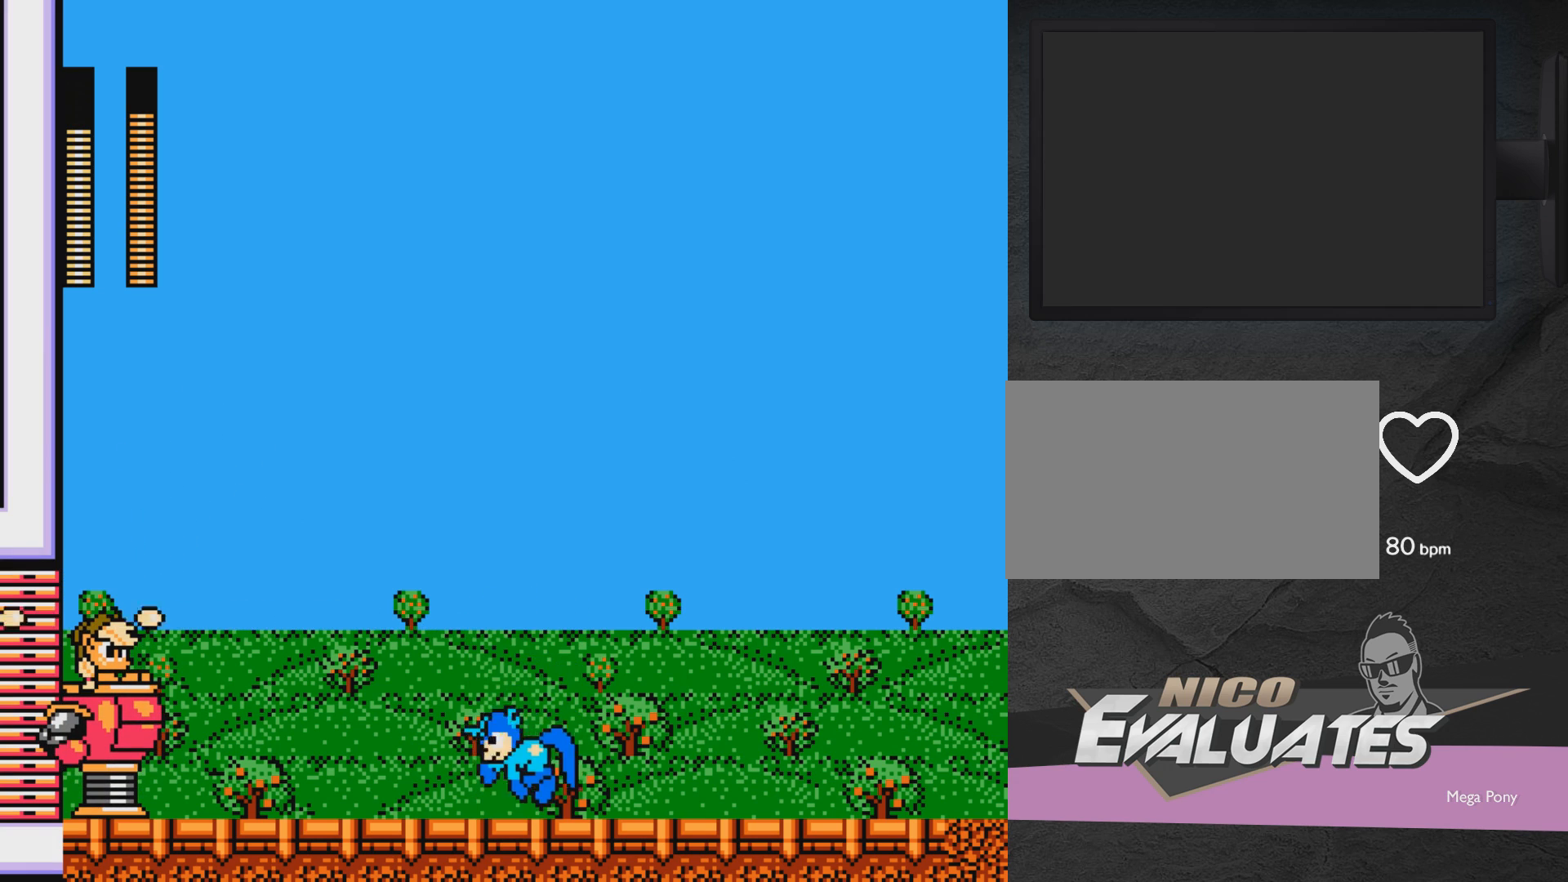
{"buttons": ["A"], "events": [[33, "DPAD_LEFT", "down"], [83, "X", "down"], [150, "A", "up"], [150, "DPAD_LEFT", "up"], [150, "X", "up"], [183, "X", "down"], [400, "X", "up"], [500, "A", "down"]]}
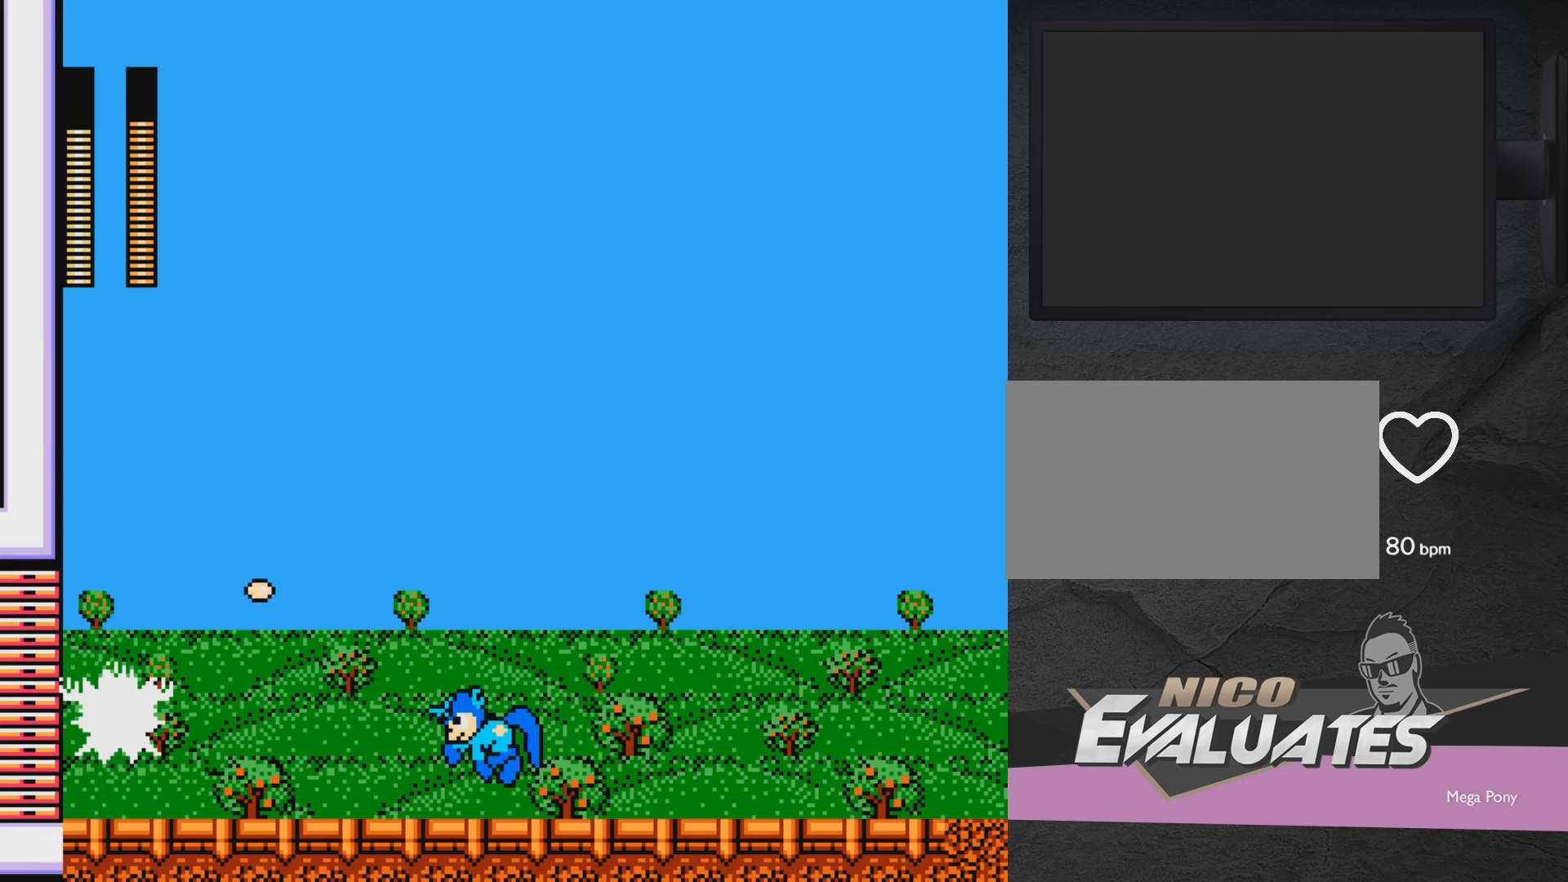
{"buttons": ["DPAD_RIGHT"], "events": [[50, "X", "down"], [150, "A", "up"], [150, "X", "up"], [200, "DPAD_RIGHT", "down"]]}
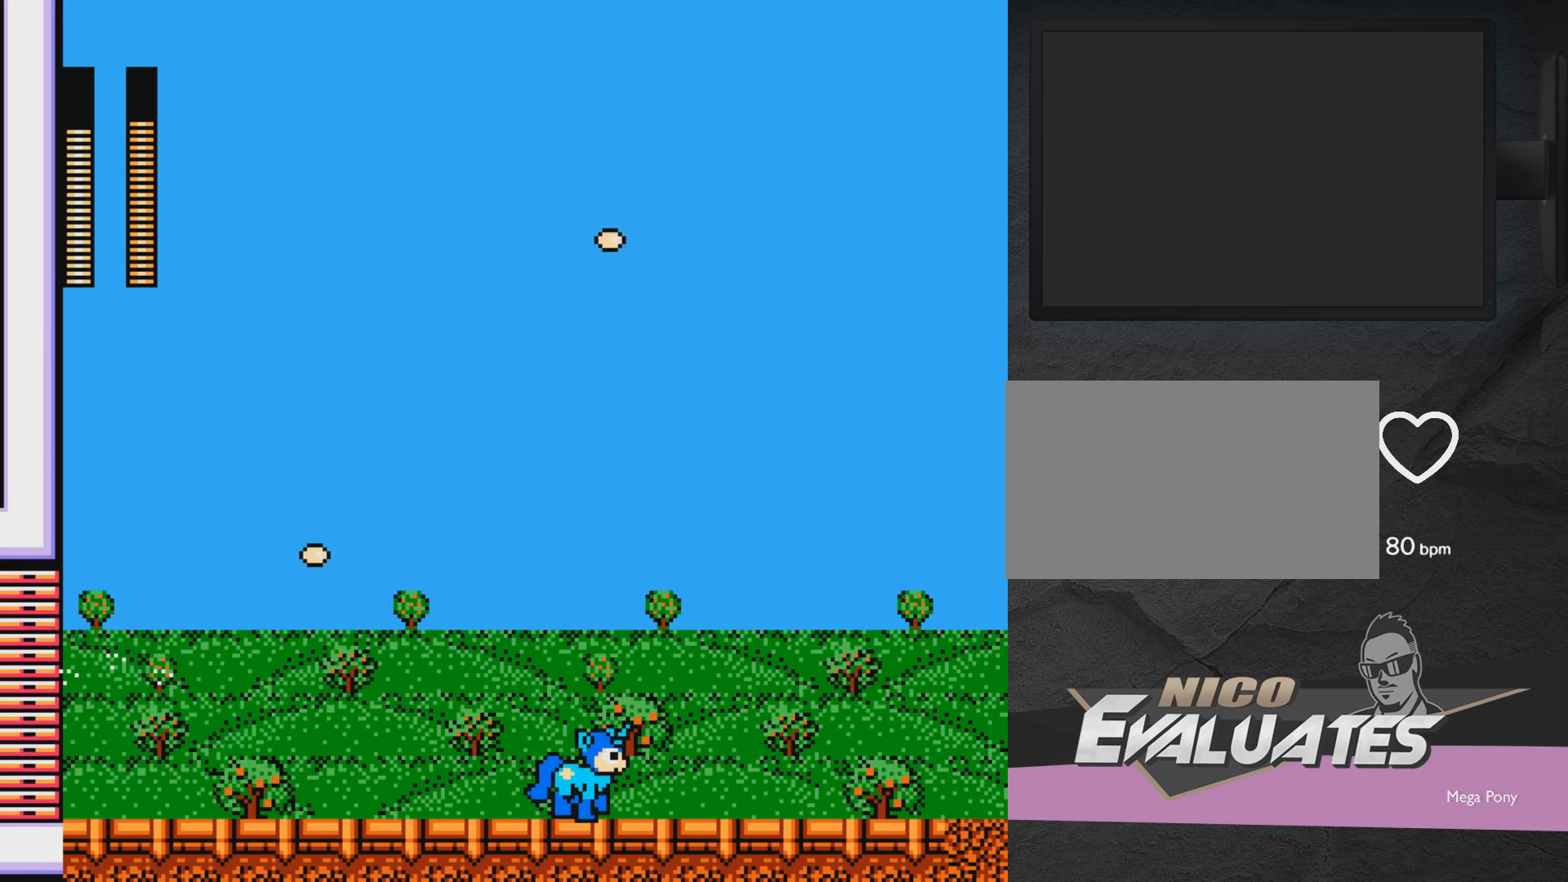
{"buttons": ["X"], "events": [[150, "DPAD_RIGHT", "up"], [200, "DPAD_LEFT", "down"], [250, "A", "down"], [350, "A", "up"], [350, "X", "down"], [400, "X", "up"], [450, "DPAD_LEFT", "up"], [450, "X", "down"]]}
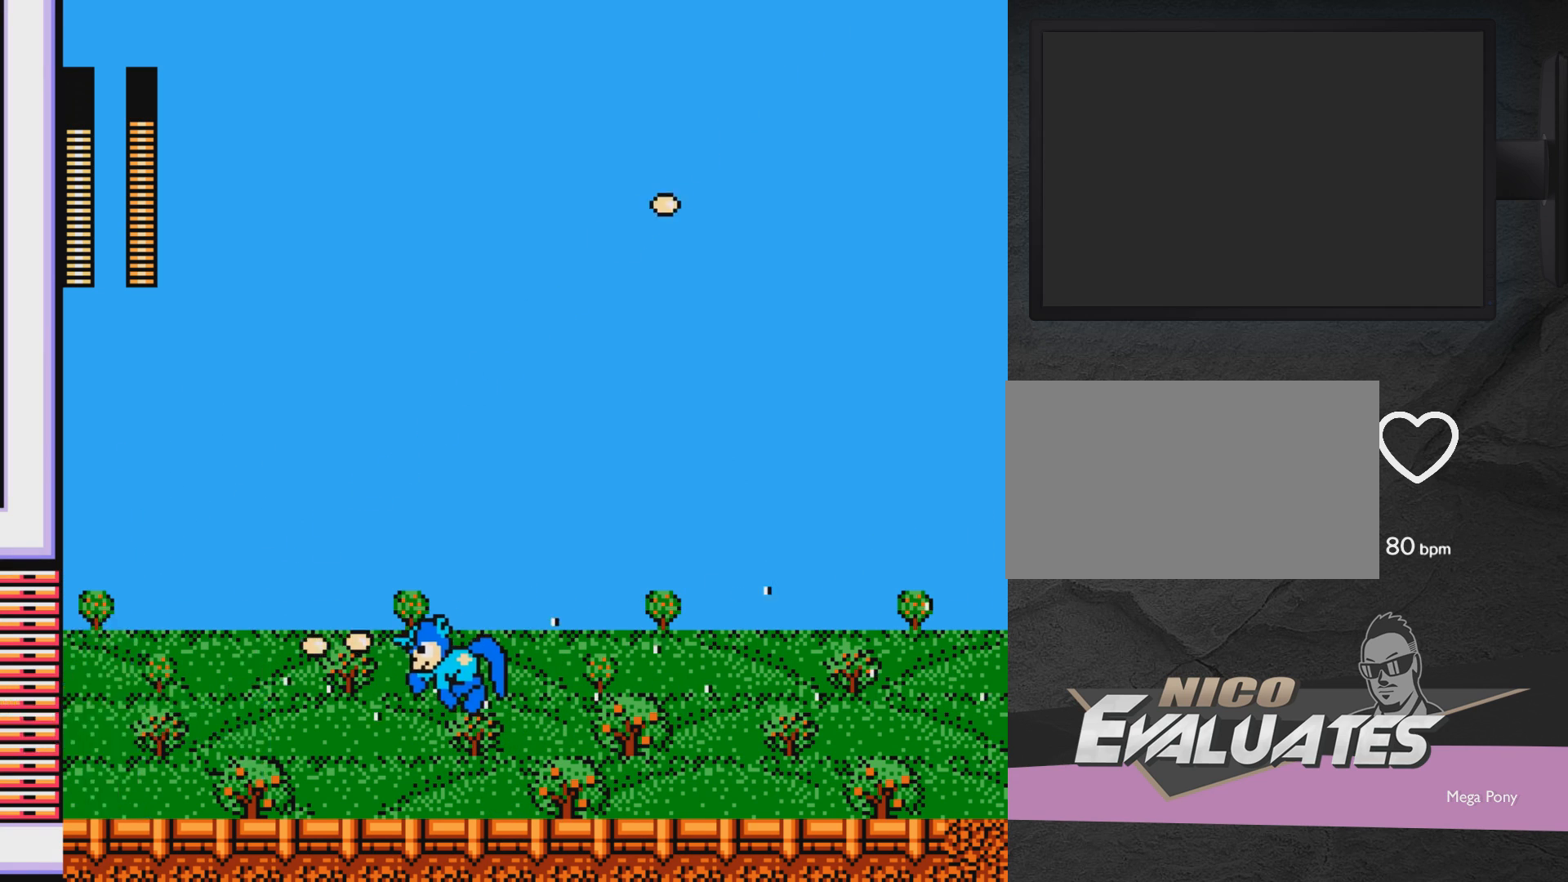
{"buttons": ["A", "X", "DPAD_LEFT"], "events": [[50, "DPAD_RIGHT", "down"], [50, "X", "up"], [350, "A", "down"], [500, "DPAD_LEFT", "down"], [500, "DPAD_RIGHT", "up"], [500, "X", "down"]]}
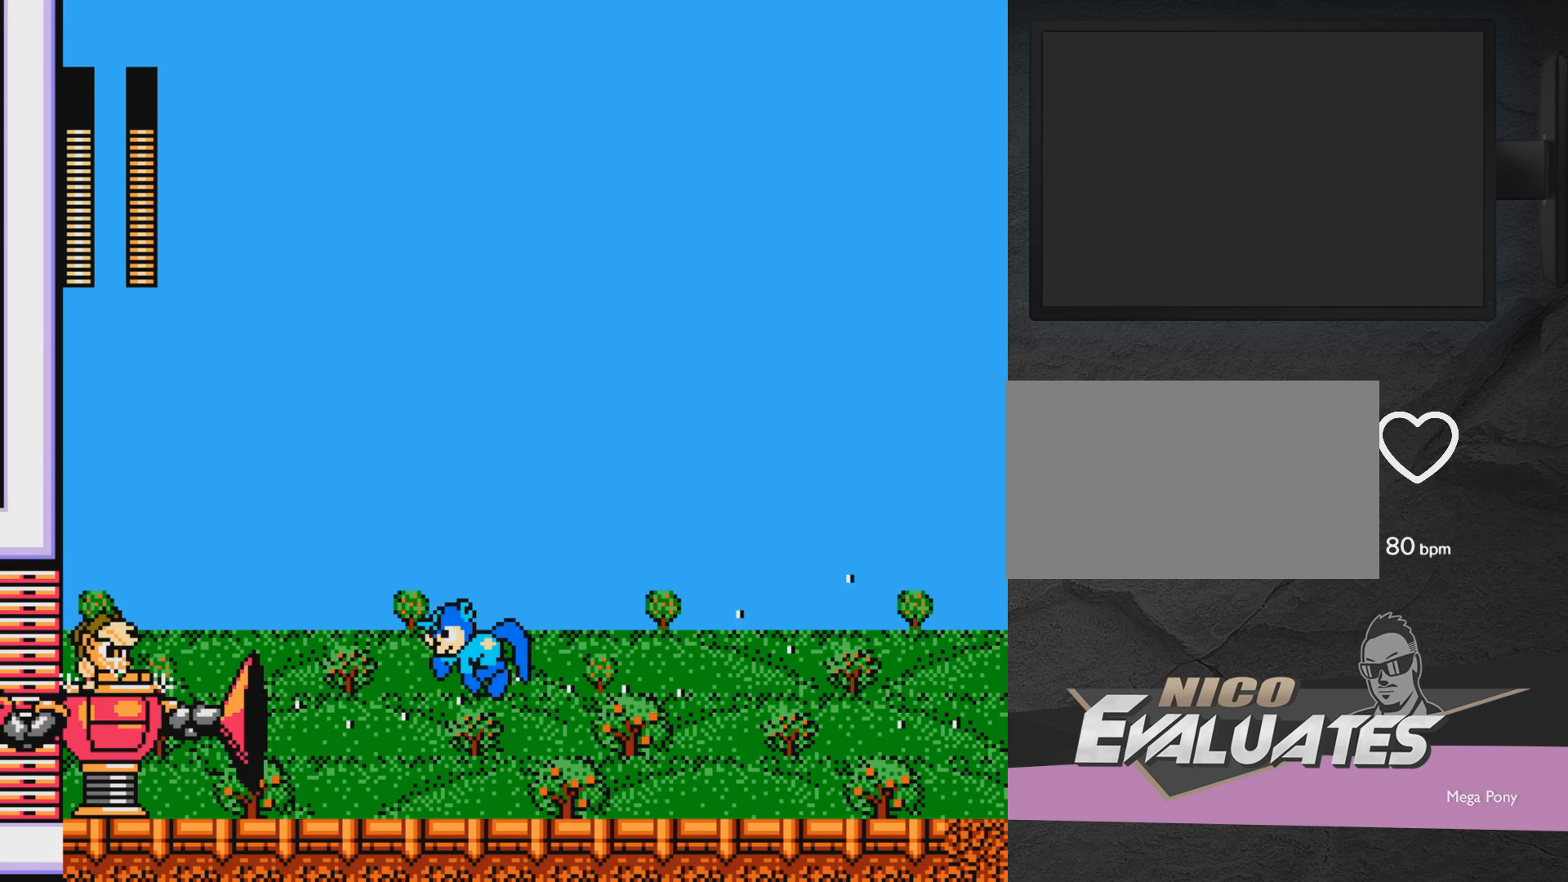
{"buttons": ["A", "DPAD_RIGHT"], "events": [[50, "A", "up"], [50, "X", "up"], [100, "DPAD_LEFT", "up"], [200, "DPAD_RIGHT", "down"], [200, "DPAD_UP", "down"], [300, "DPAD_UP", "up"], [500, "A", "down"]]}
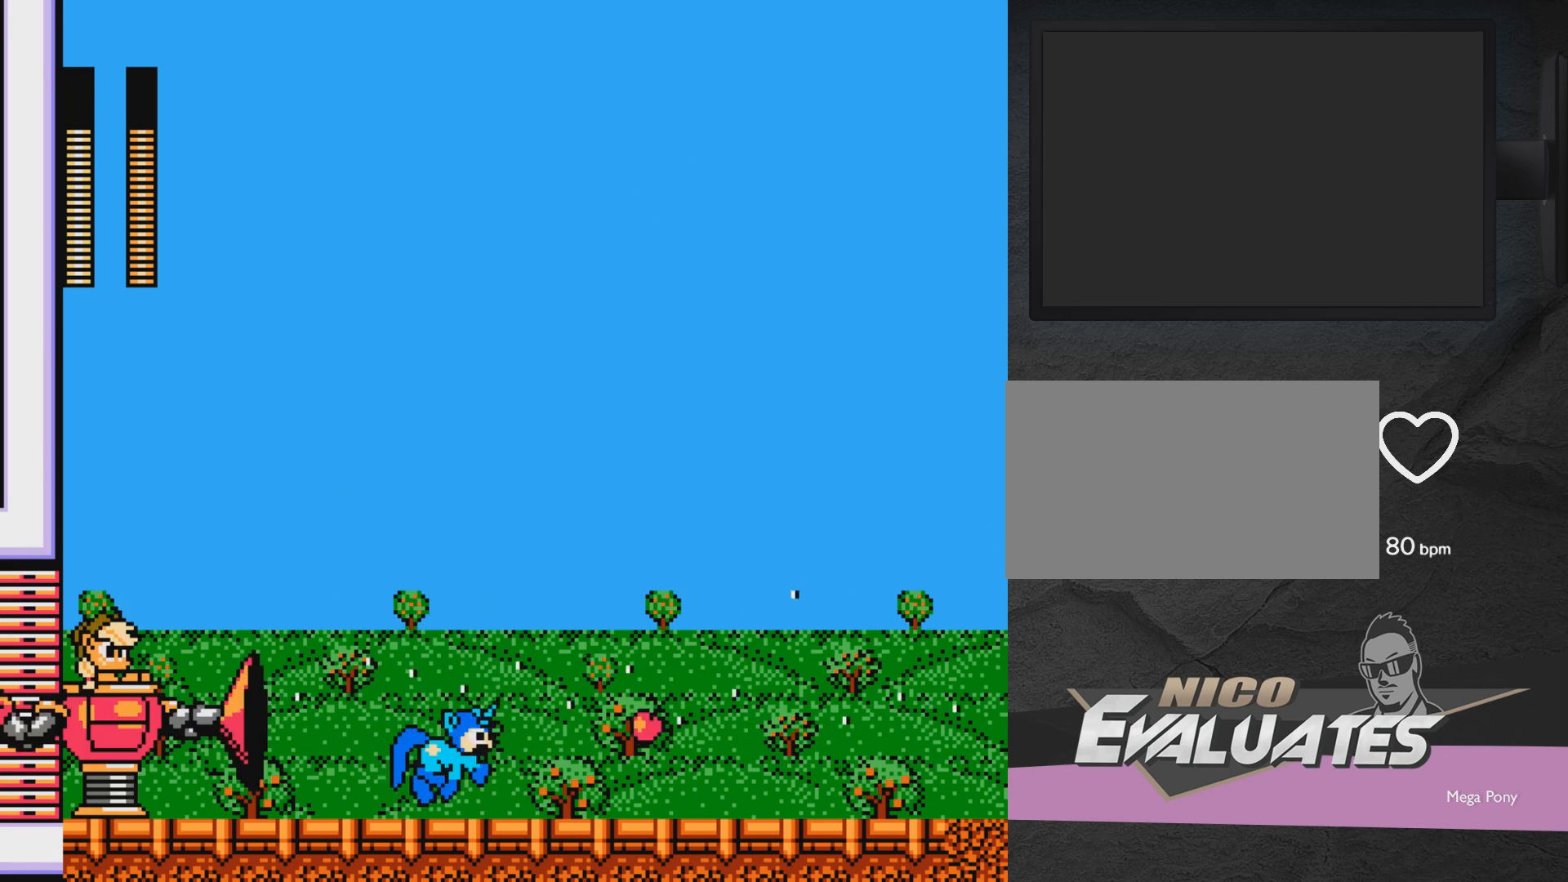
{"buttons": ["DPAD_RIGHT"], "events": [[50, "DPAD_RIGHT", "up"], [150, "DPAD_RIGHT", "down"], [250, "A", "up"], [350, "DPAD_LEFT", "down"], [350, "DPAD_RIGHT", "up"], [400, "X", "down"], [450, "DPAD_LEFT", "up"], [450, "X", "up"], [500, "DPAD_RIGHT", "down"]]}
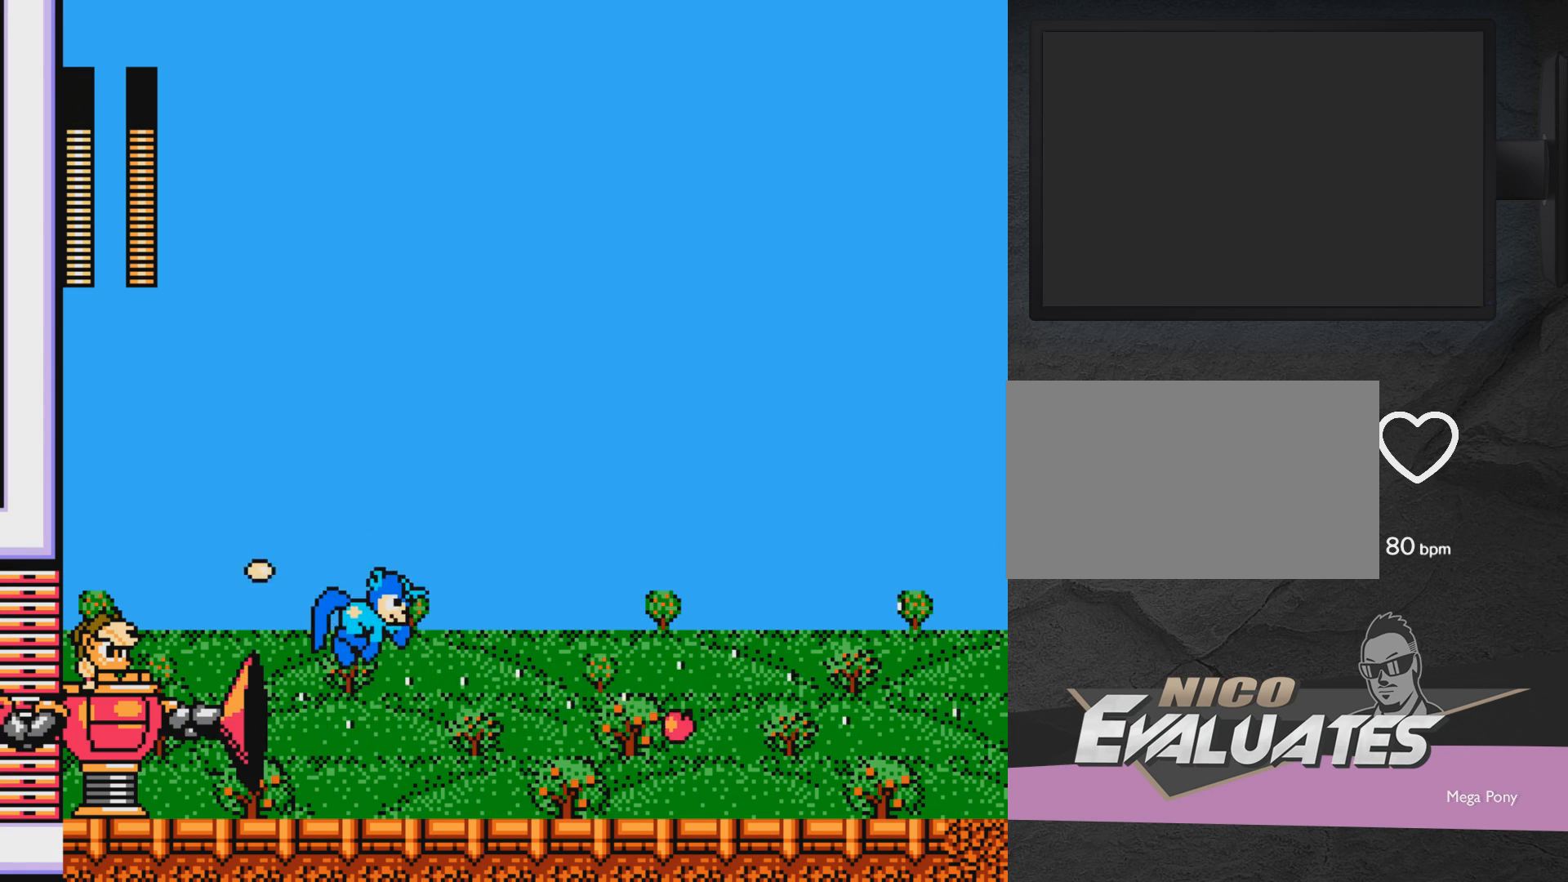
{"buttons": ["DPAD_RIGHT"], "events": [[200, "DPAD_RIGHT", "up"], [250, "A", "down"], [250, "DPAD_LEFT", "down"], [350, "DPAD_LEFT", "up"], [400, "DPAD_RIGHT", "down"], [450, "A", "up"]]}
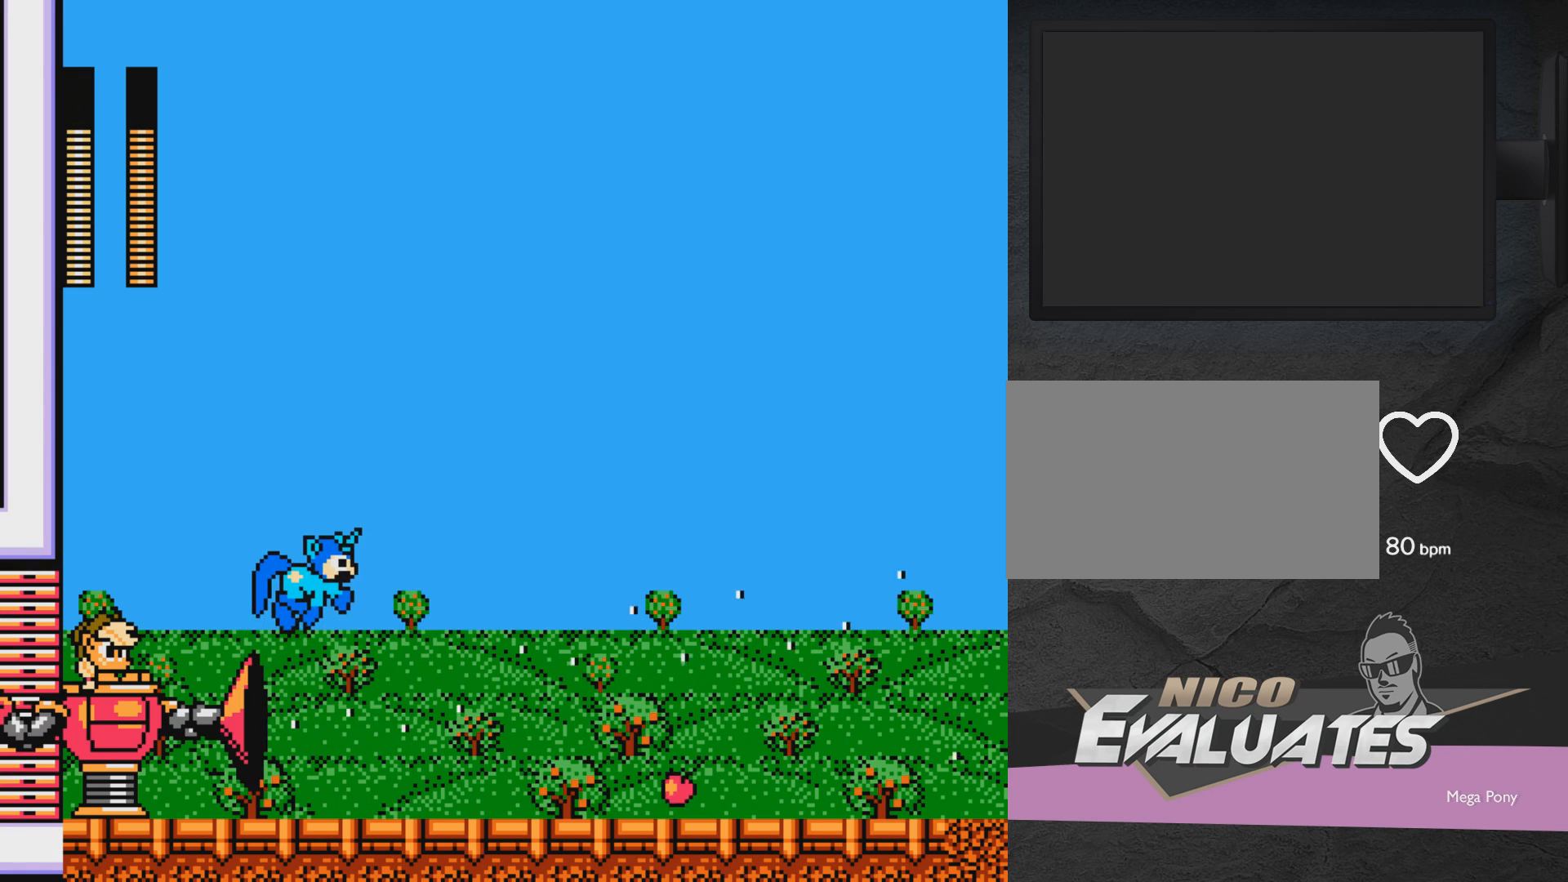
{"buttons": ["A", "X"], "events": [[150, "DPAD_RIGHT", "up"], [200, "DPAD_LEFT", "down"], [200, "DPAD_UP", "down"], [200, "X", "down"], [250, "DPAD_UP", "up"], [250, "X", "up"], [300, "DPAD_LEFT", "up"], [450, "DPAD_LEFT", "down"], [500, "A", "down"], [500, "DPAD_LEFT", "up"], [500, "X", "down"]]}
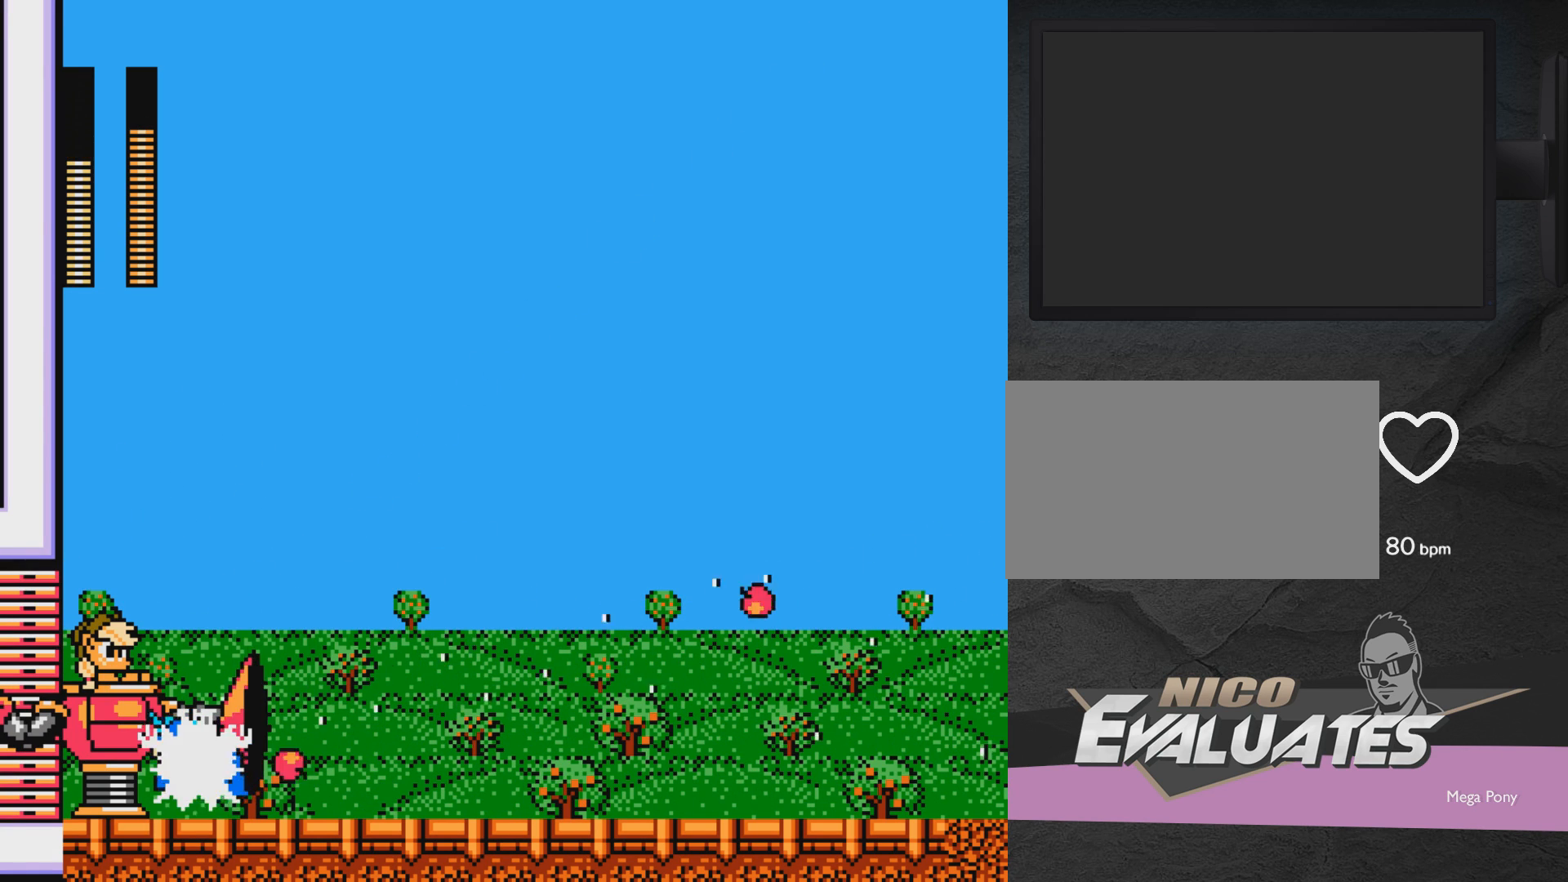
{"buttons": ["DPAD_RIGHT"], "events": [[50, "DPAD_RIGHT", "down"], [350, "X", "up"], [400, "A", "up"]]}
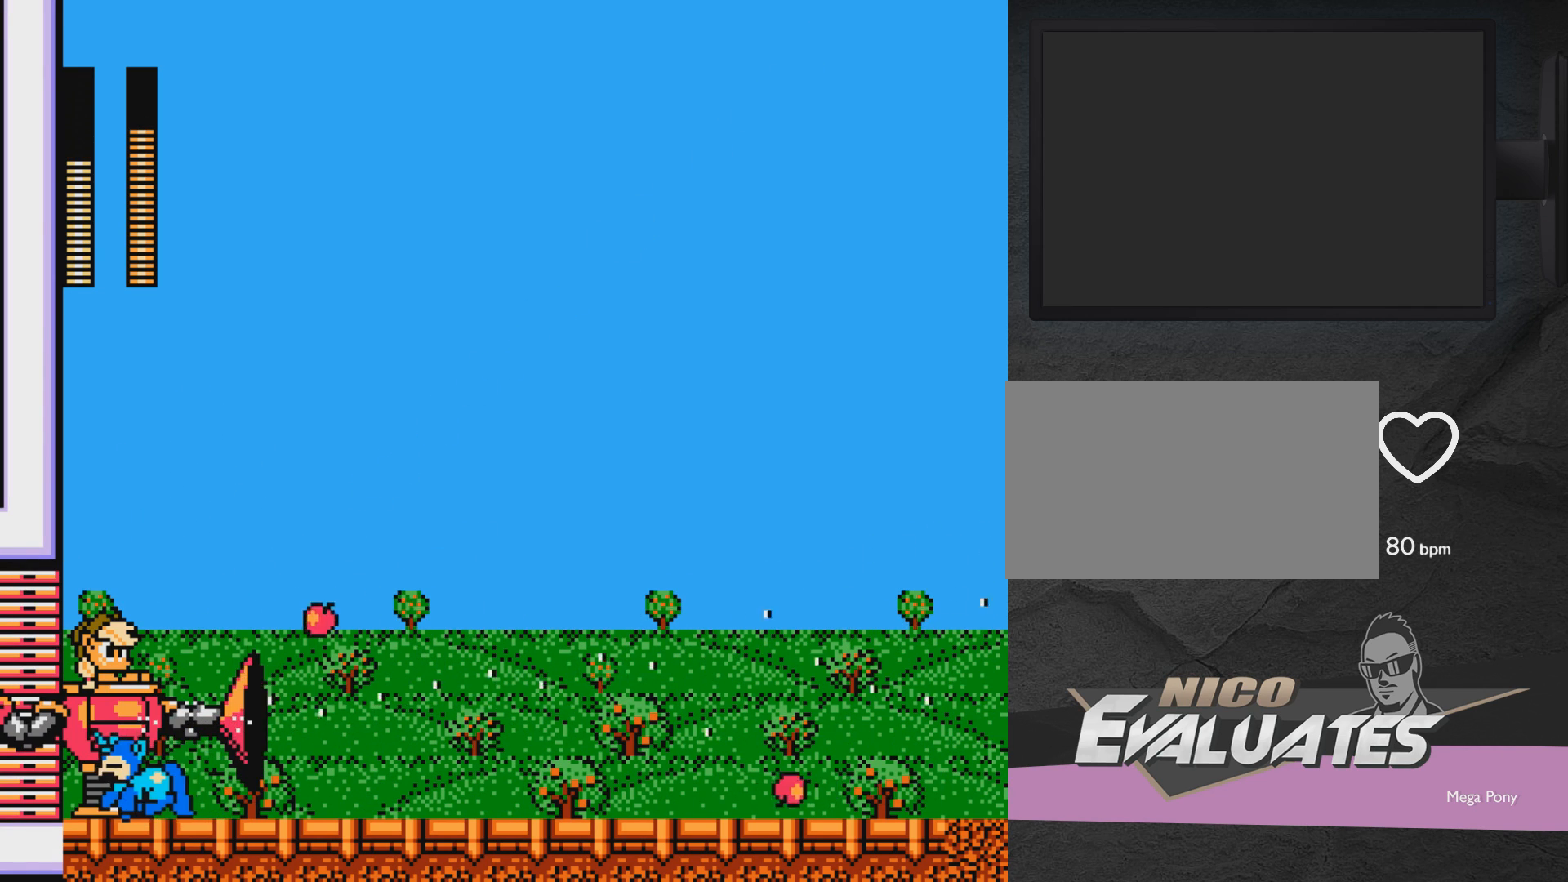
{"buttons": ["A", "DPAD_RIGHT"], "events": [[500, "A", "down"]]}
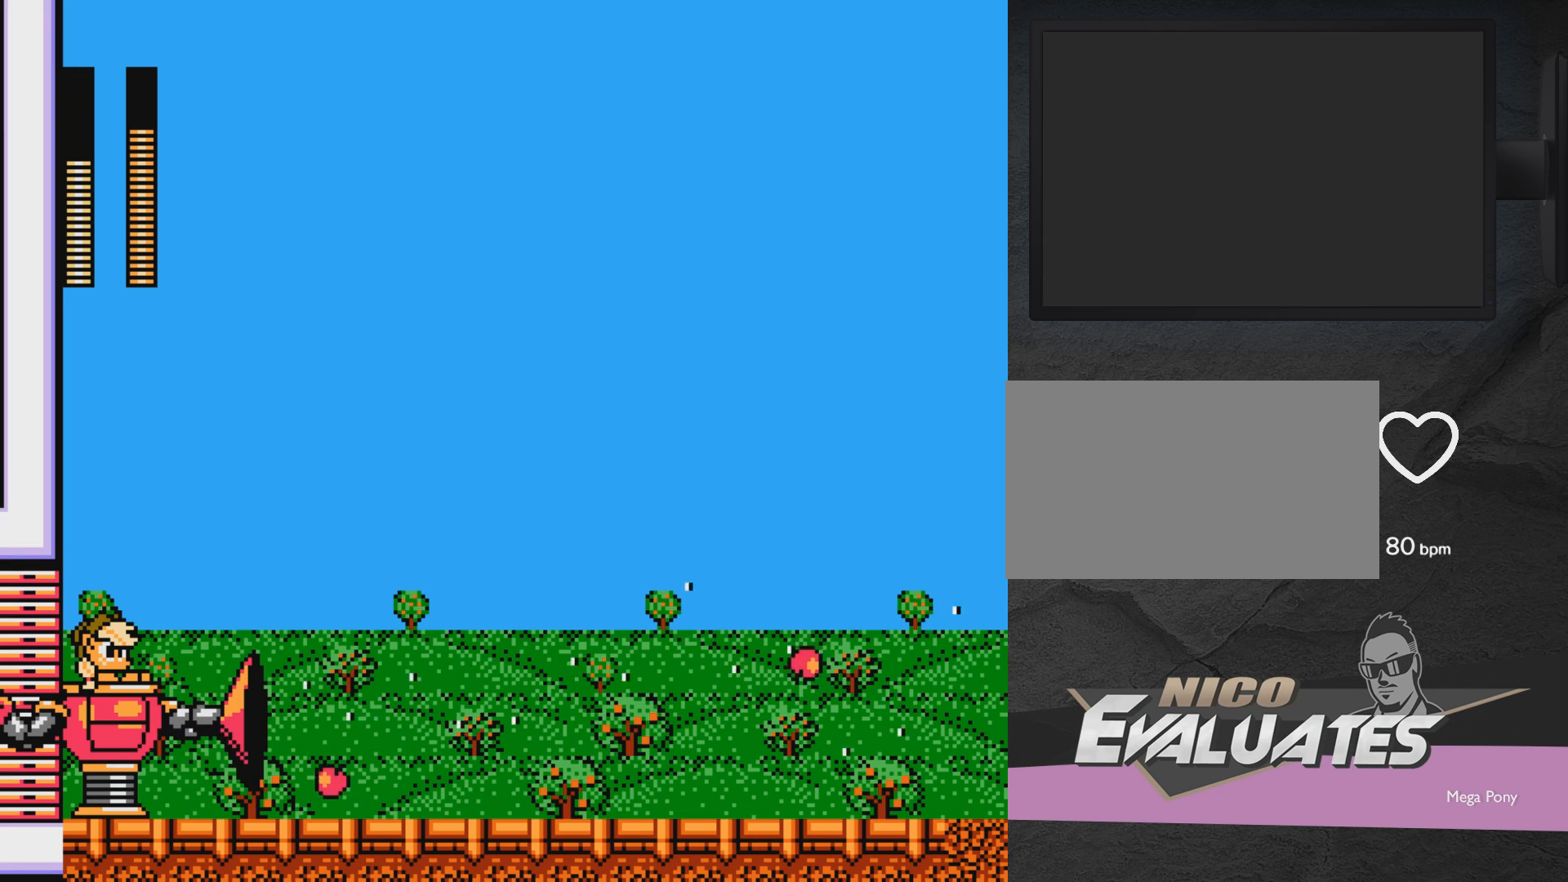
{"buttons": ["DPAD_RIGHT"], "events": [[200, "A", "up"]]}
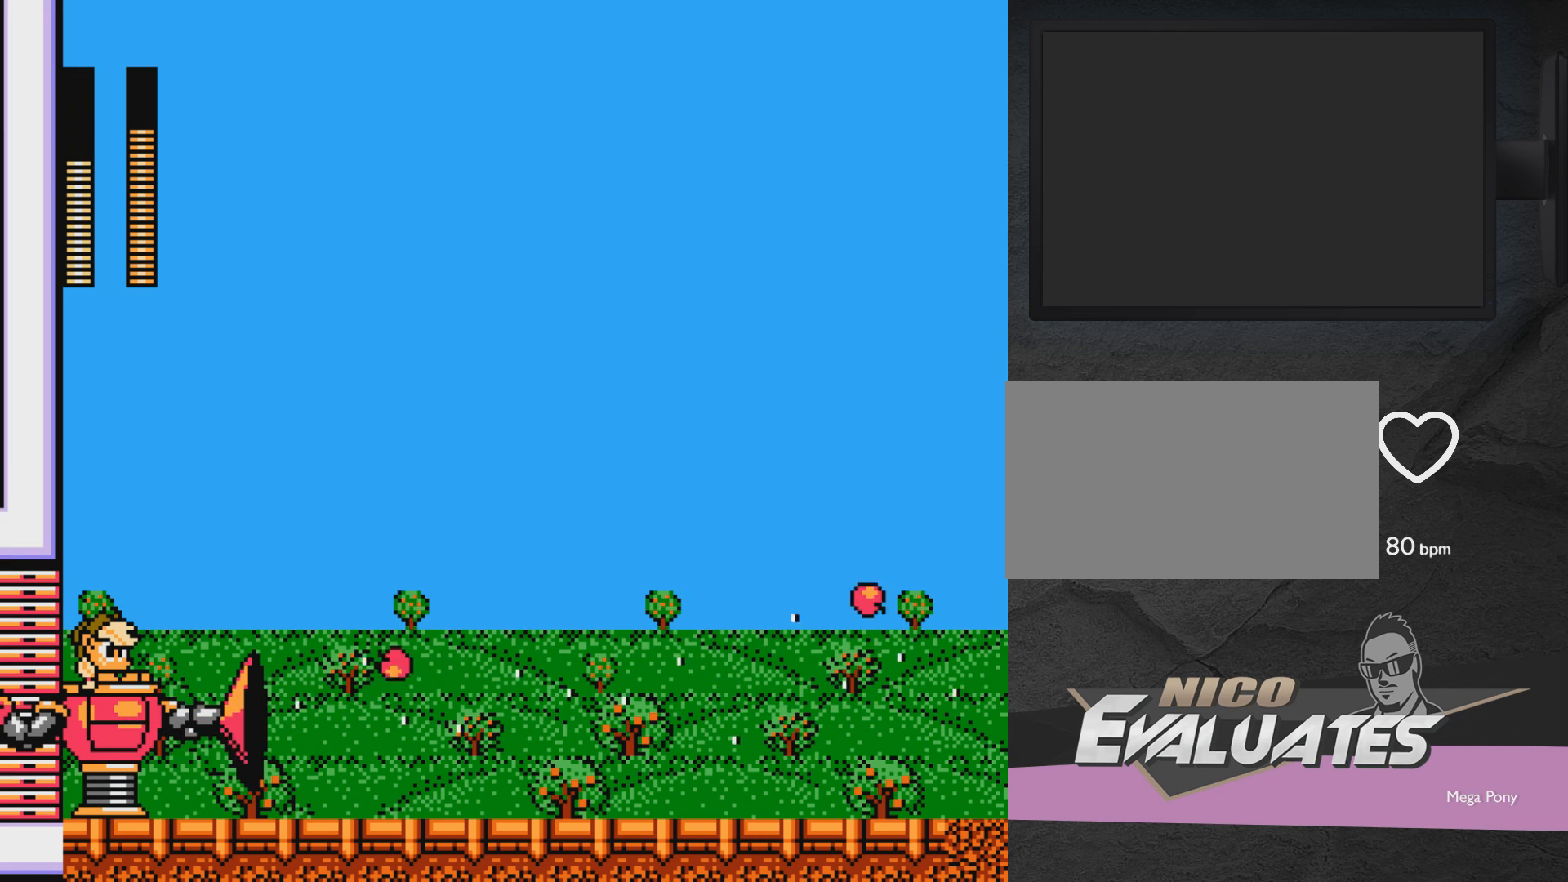
{"buttons": ["DPAD_RIGHT"], "events": []}
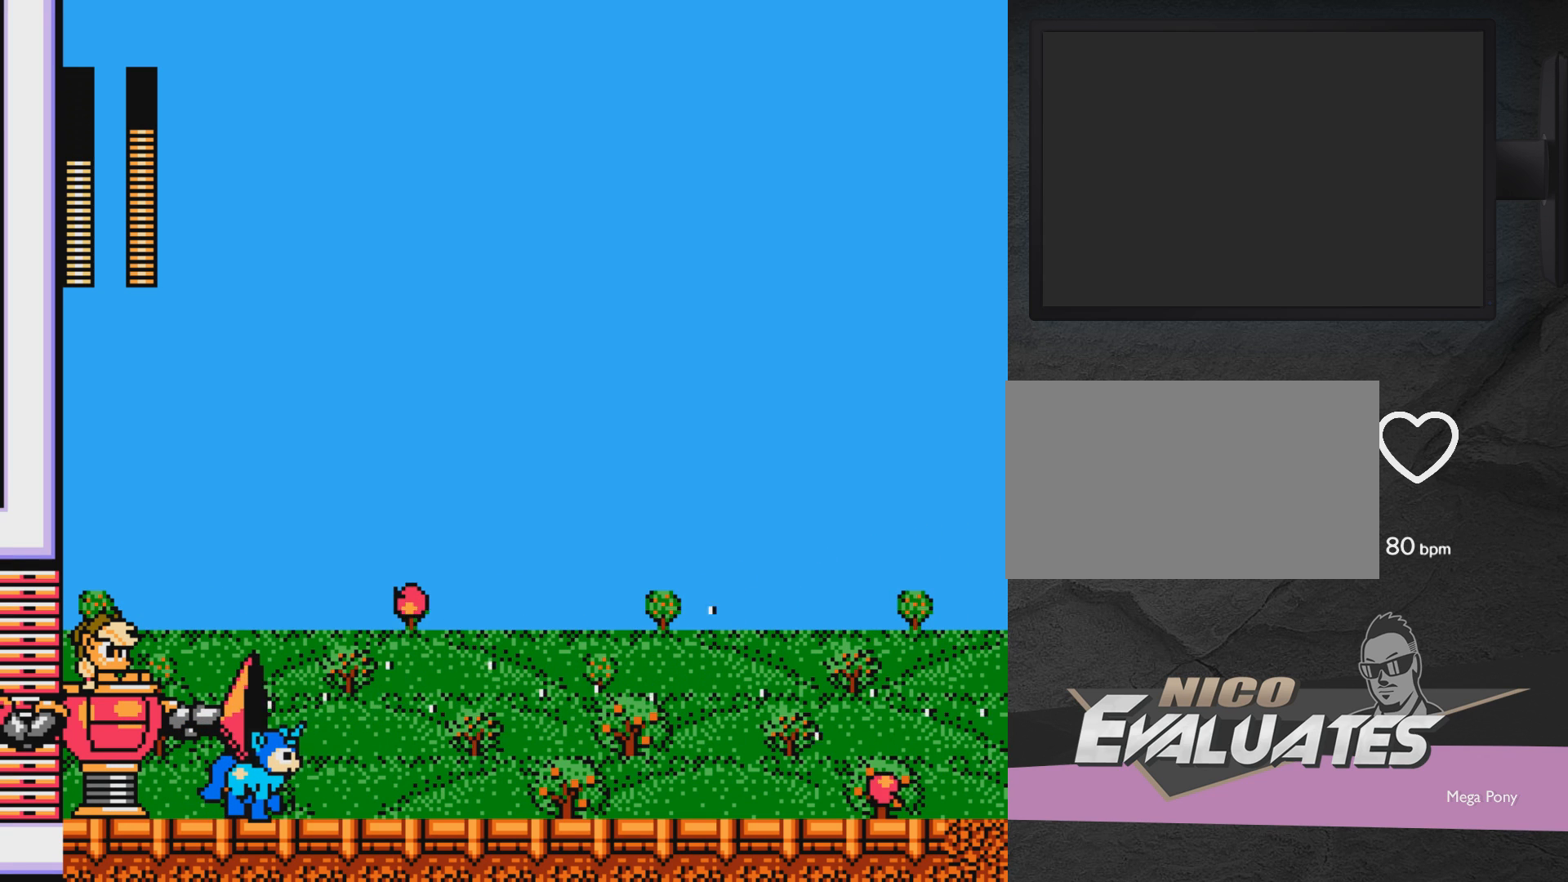
{"buttons": ["A", "DPAD_RIGHT"], "events": [[450, "A", "down"]]}
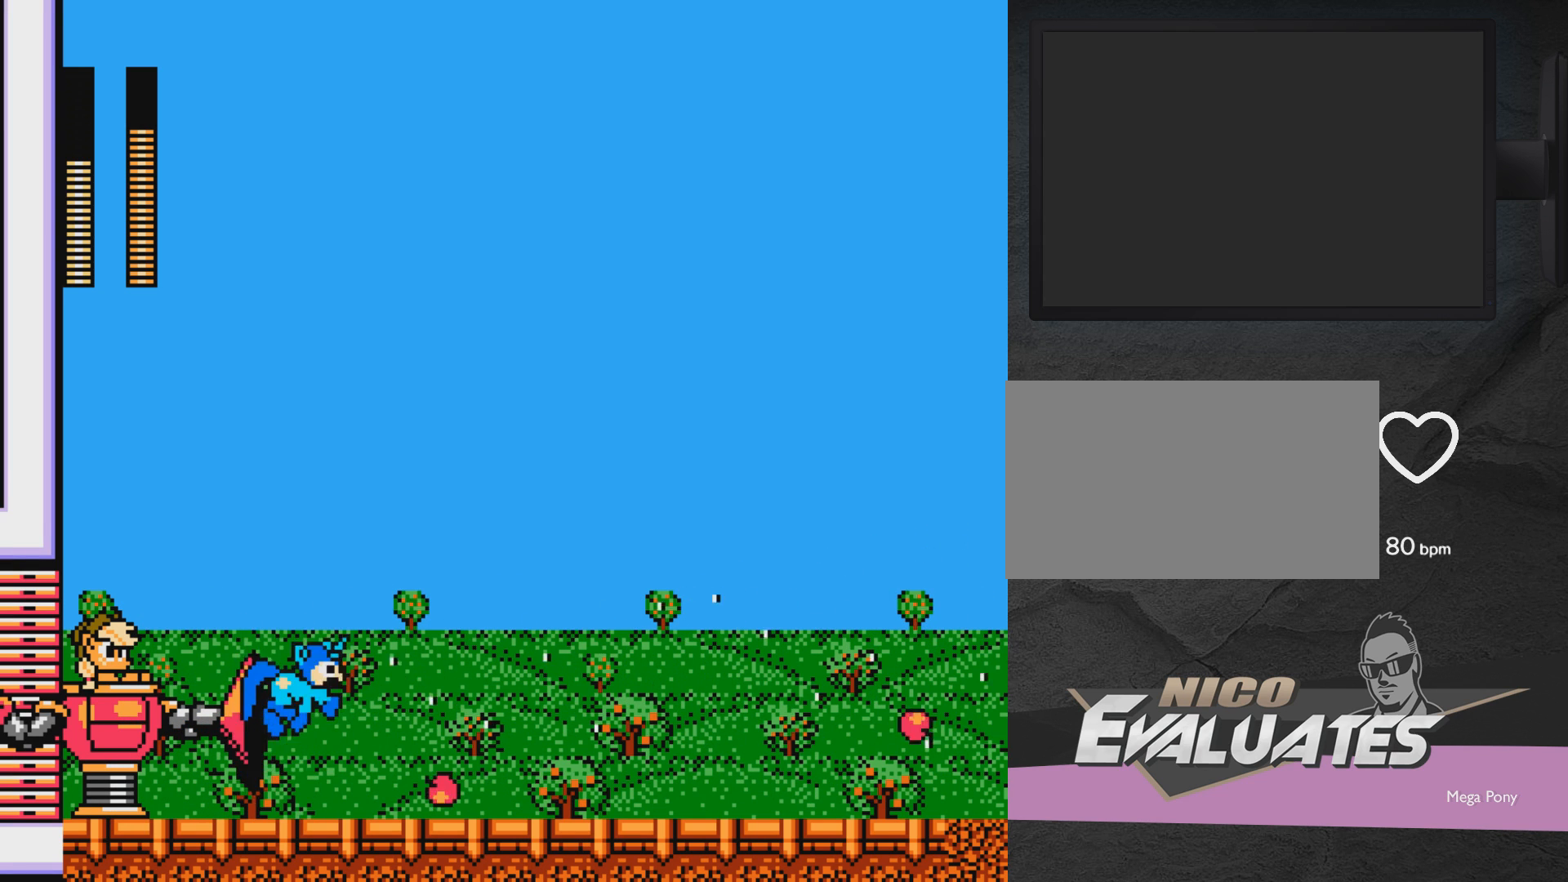
{"buttons": [], "events": [[67, "A", "up"], [67, "DPAD_RIGHT", "up"], [117, "DPAD_LEFT", "down"], [117, "X", "down"], [167, "DPAD_LEFT", "up"], [167, "DPAD_UP", "down"], [167, "X", "up"], [233, "DPAD_RIGHT", "down"], [233, "DPAD_UP", "up"], [467, "DPAD_RIGHT", "up"]]}
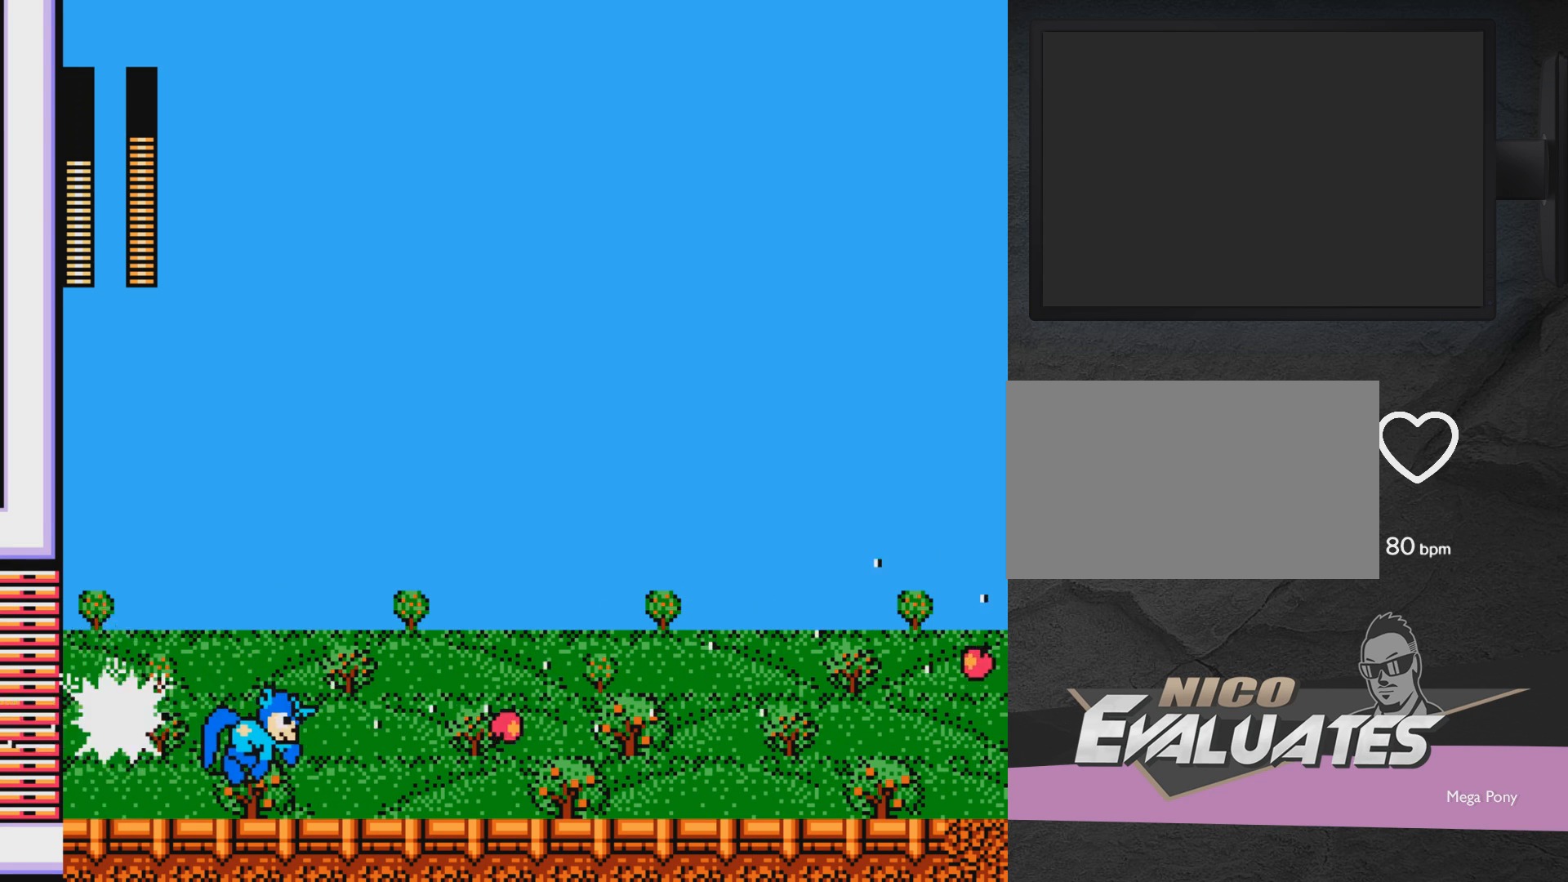
{"buttons": ["DPAD_RIGHT"], "events": [[33, "A", "down"], [83, "DPAD_RIGHT", "down"], [233, "A", "up"]]}
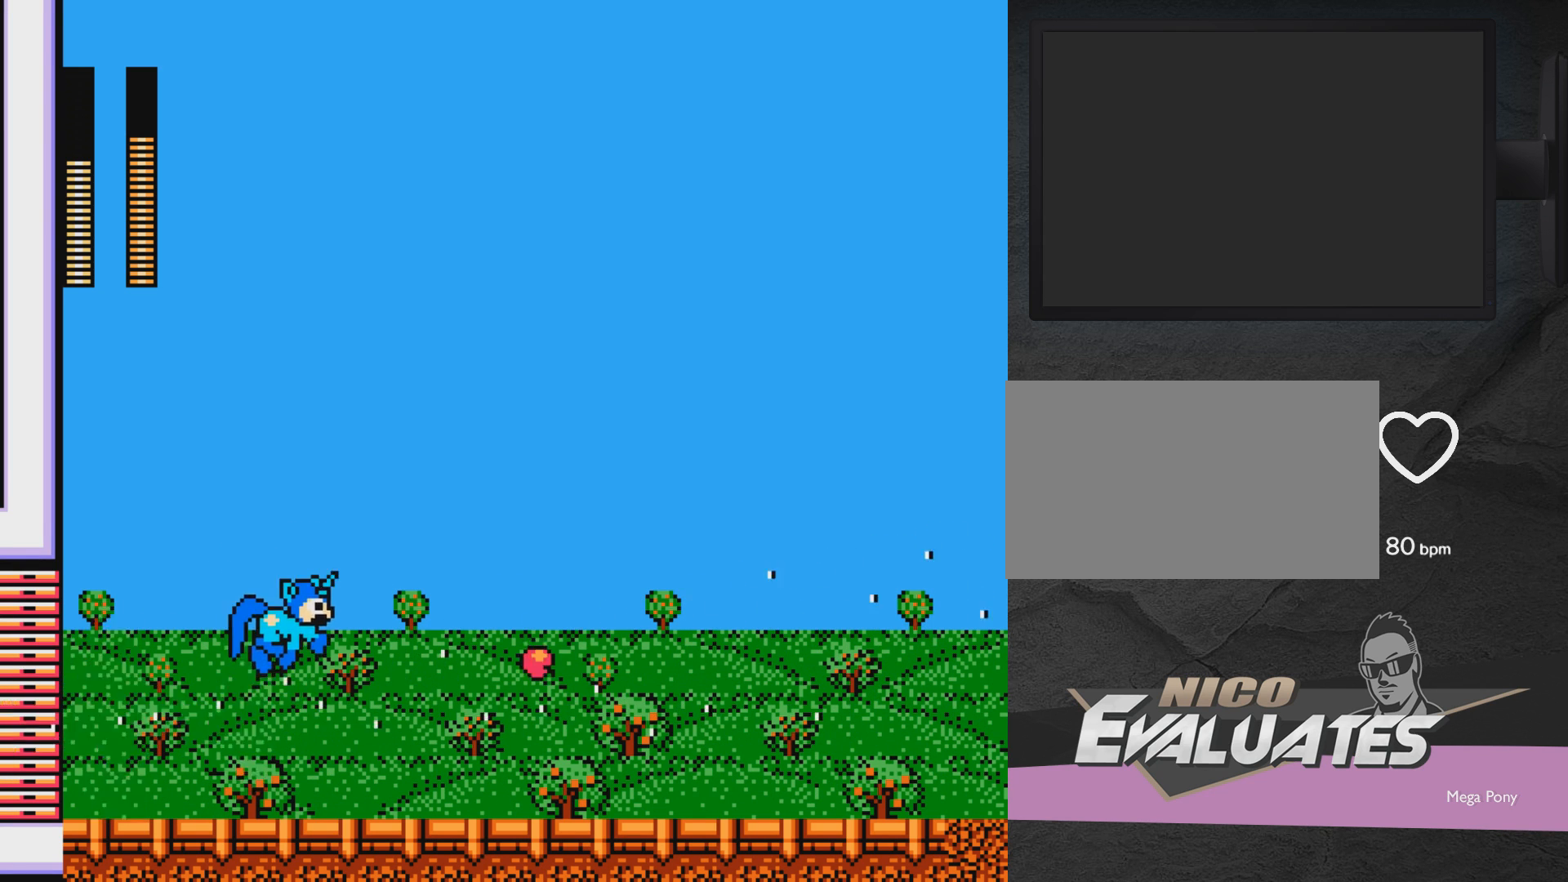
{"buttons": ["A", "DPAD_RIGHT"], "events": [[417, "A", "down"]]}
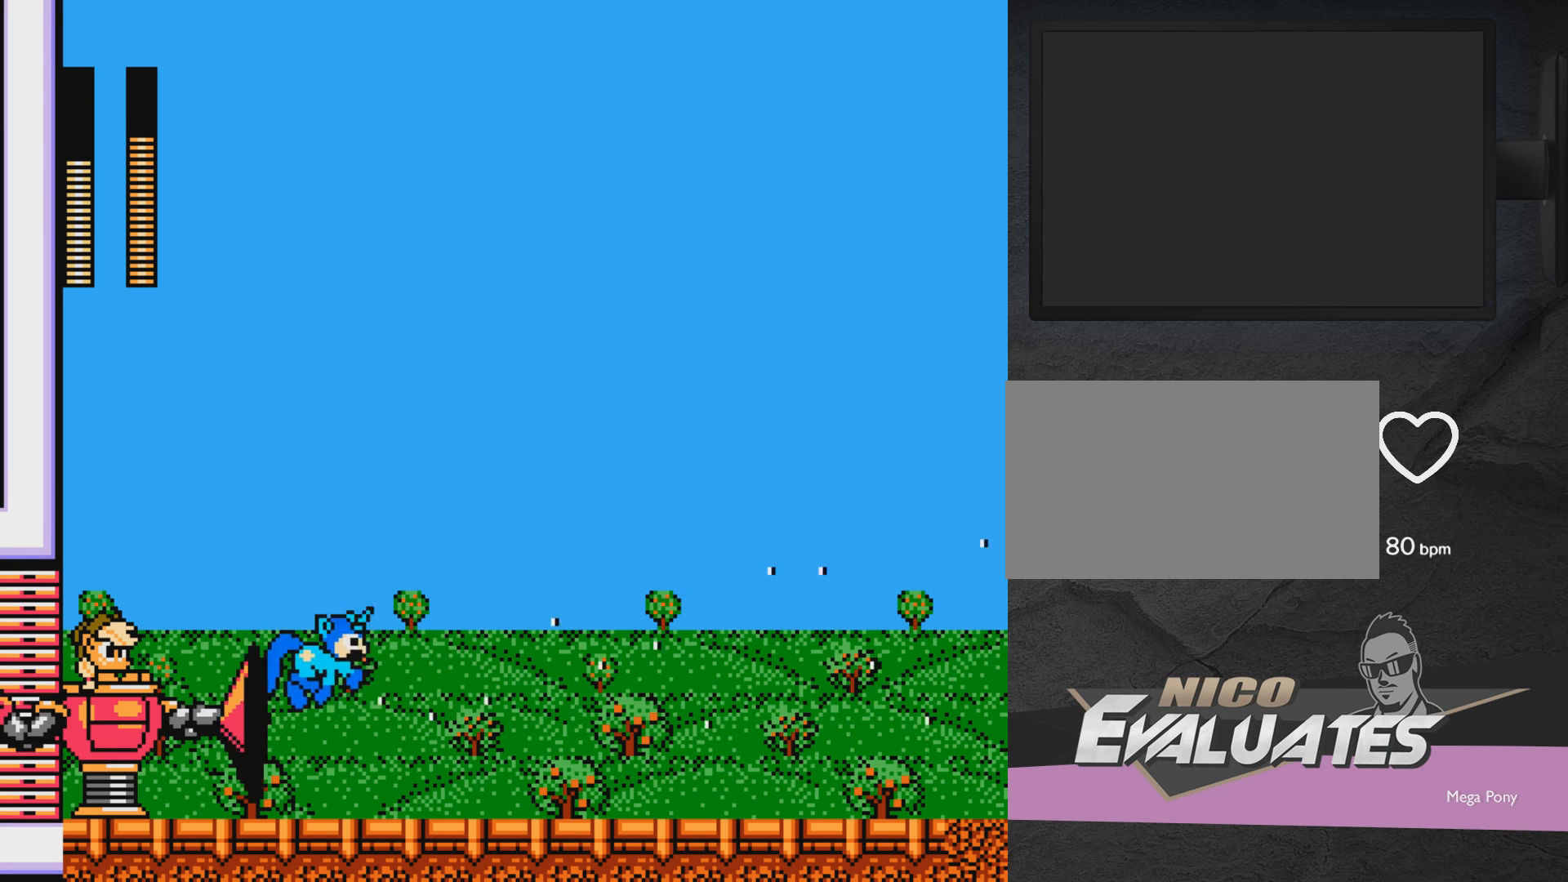
{"buttons": ["DPAD_RIGHT"], "events": [[33, "A", "up"], [33, "DPAD_LEFT", "down"], [33, "DPAD_RIGHT", "up"], [83, "X", "down"], [133, "DPAD_LEFT", "up"], [133, "X", "up"], [167, "DPAD_RIGHT", "down"]]}
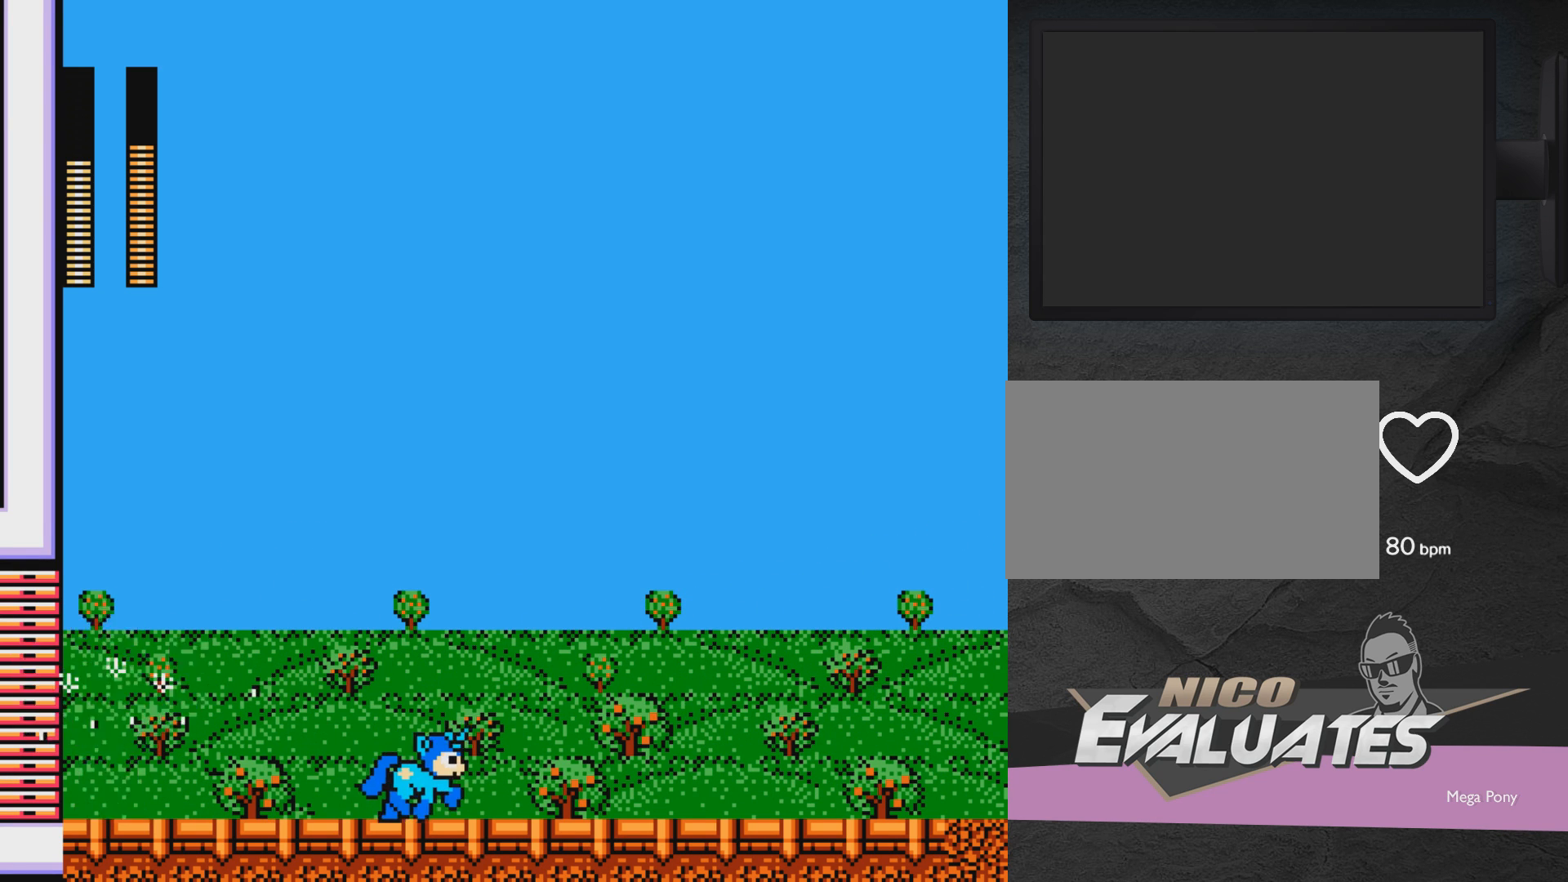
{"buttons": ["DPAD_RIGHT"], "events": [[183, "A", "down"], [233, "DPAD_LEFT", "down"], [233, "DPAD_RIGHT", "up"], [233, "DPAD_UP", "down"], [283, "A", "up"], [333, "DPAD_LEFT", "up"], [333, "DPAD_UP", "up"], [333, "X", "down"], [383, "X", "up"], [483, "DPAD_RIGHT", "down"]]}
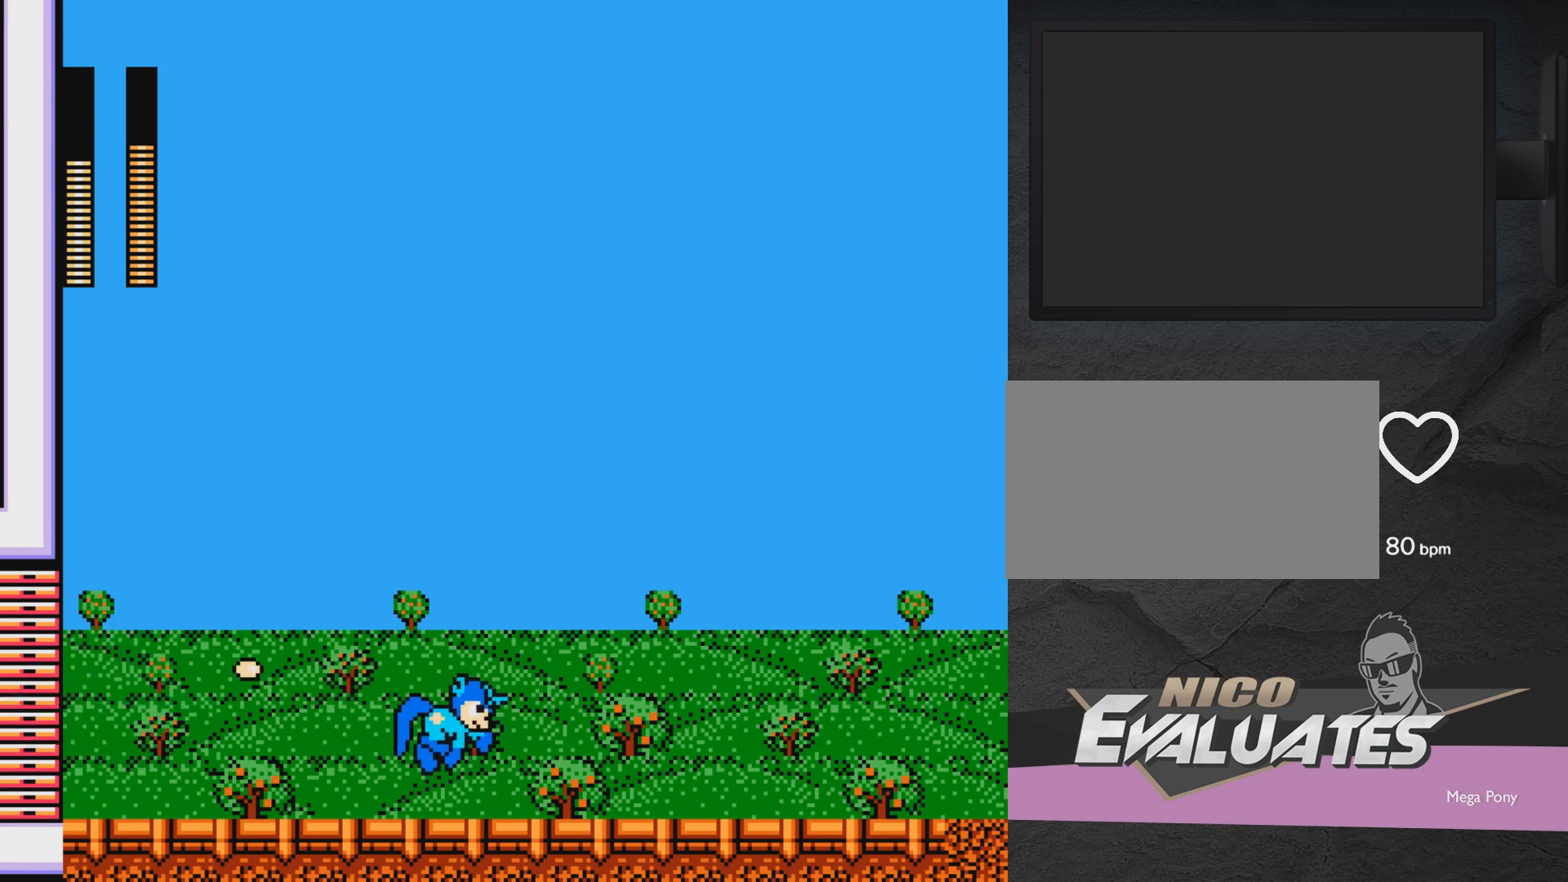
{"buttons": ["X"], "events": [[233, "A", "down"], [233, "DPAD_LEFT", "down"], [233, "DPAD_RIGHT", "up"], [233, "DPAD_UP", "down"], [283, "DPAD_UP", "up"], [333, "DPAD_LEFT", "up"], [333, "X", "down"], [383, "A", "up"], [383, "X", "up"], [433, "X", "down"]]}
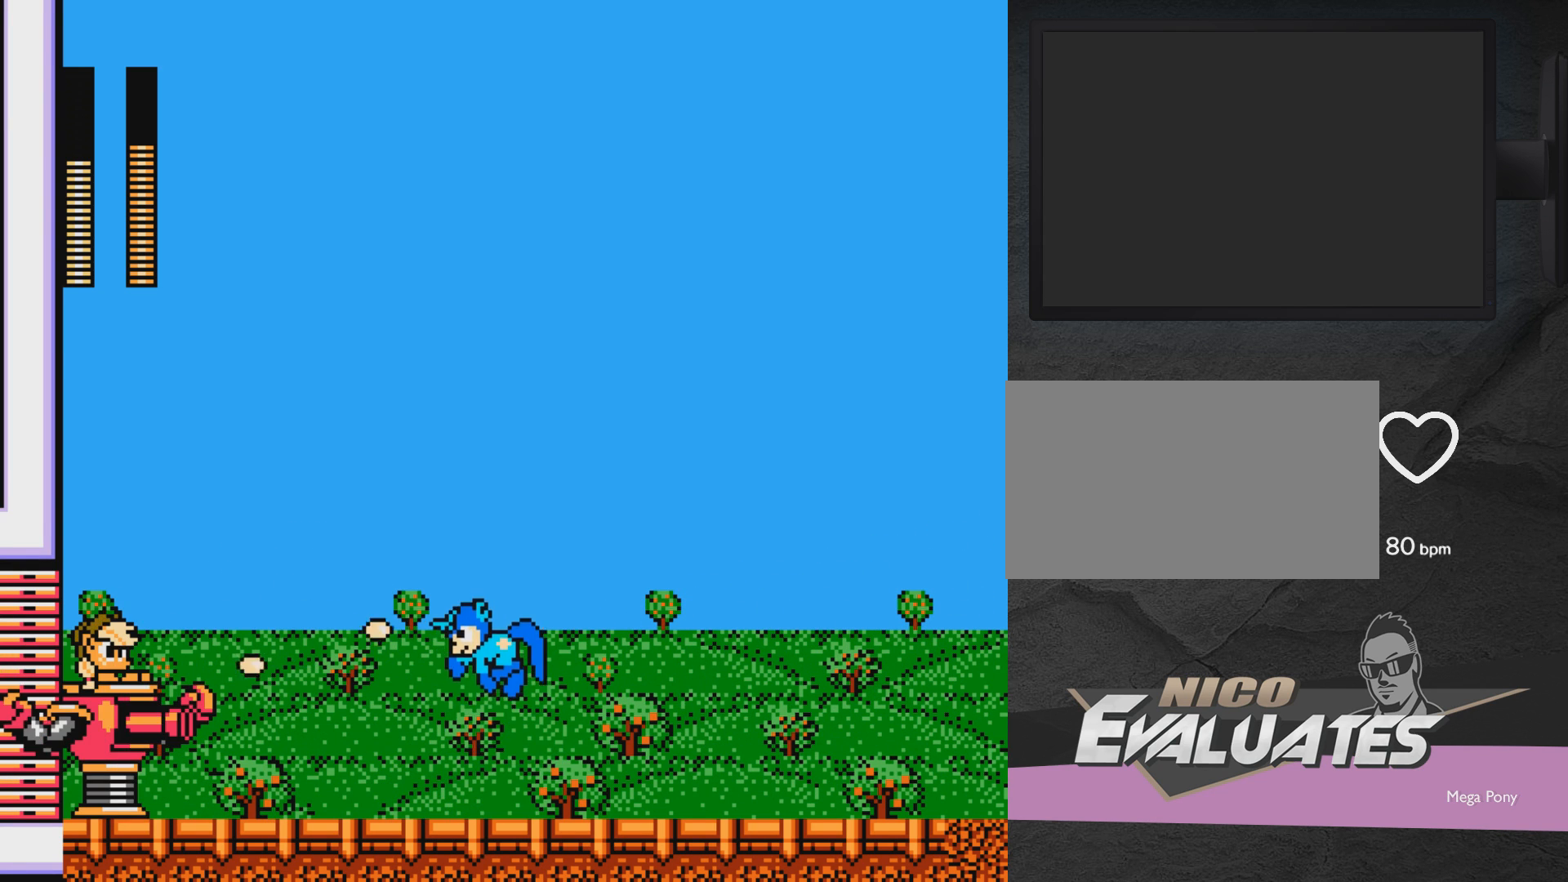
{"buttons": ["DPAD_LEFT"], "events": [[83, "DPAD_RIGHT", "down"], [133, "X", "up"], [433, "DPAD_RIGHT", "up"], [483, "DPAD_LEFT", "down"]]}